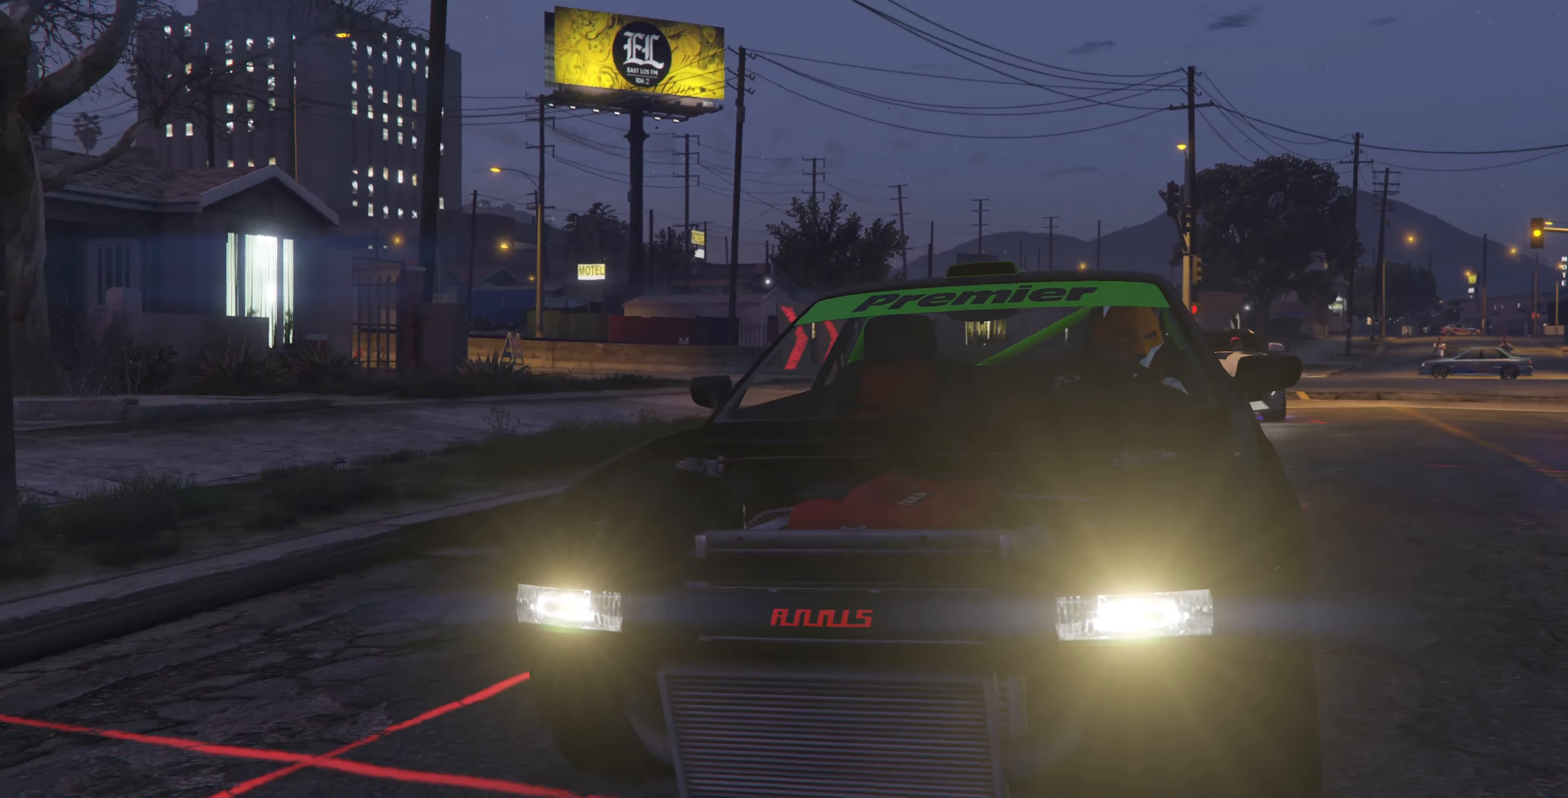
Gameplay with a controller (PlayStation layout); each line is a JSON object with the inputs held at the frame after it. "events" lists button and stick changes between this image and that frame as [ms after this image, input, new state], when the widget could be followed in between.
{"buttons": ["R2"], "left_stick": "center", "right_stick": "center", "events": [[234, "R2", "down"]]}
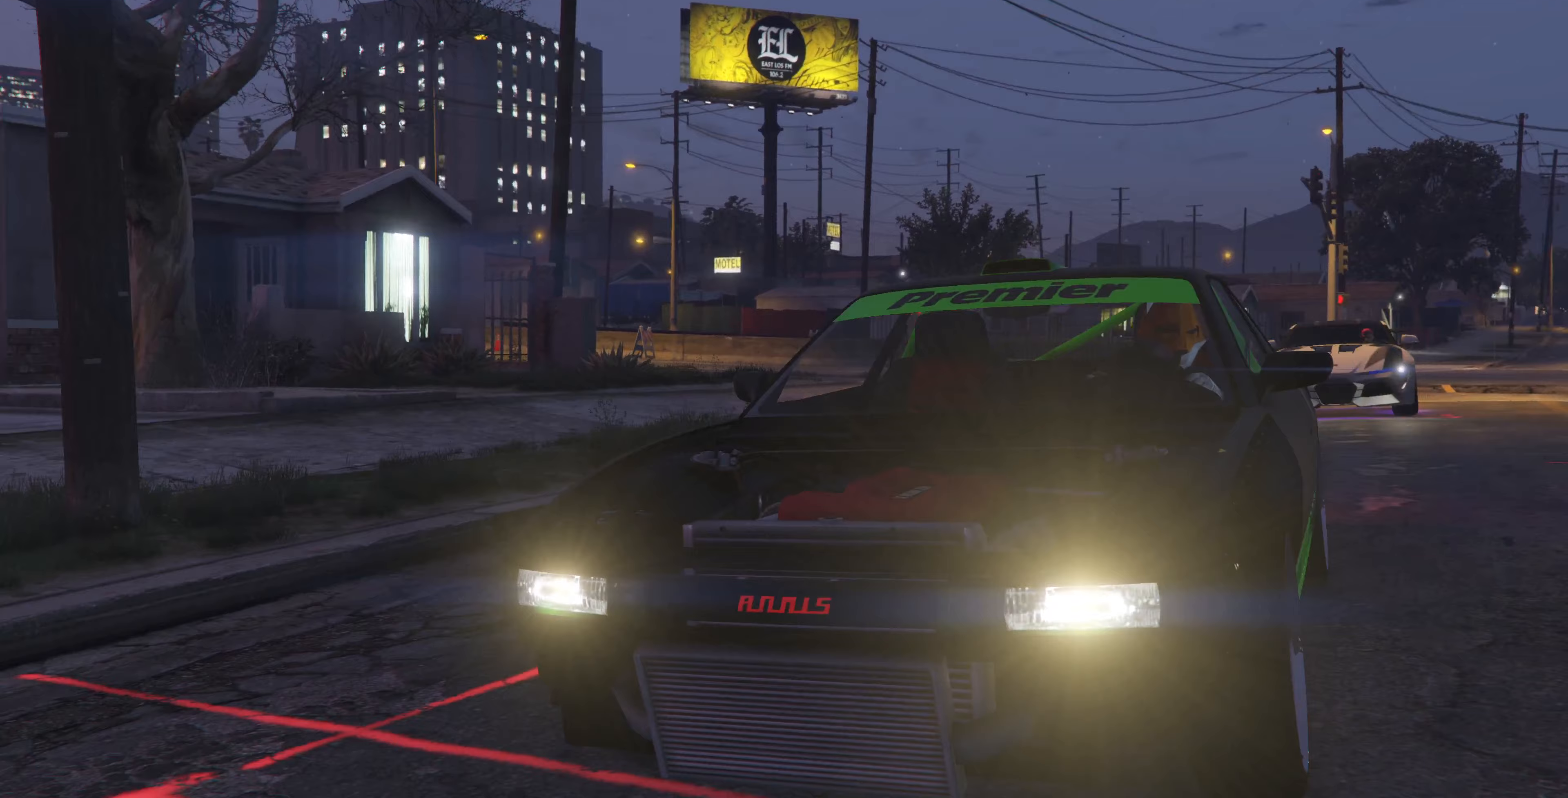
{"buttons": ["R2"], "left_stick": "center", "right_stick": "center", "events": [[100, "R2", "up"], [333, "right_stick", "right"], [400, "right_stick", "center"], [467, "R2", "down"]]}
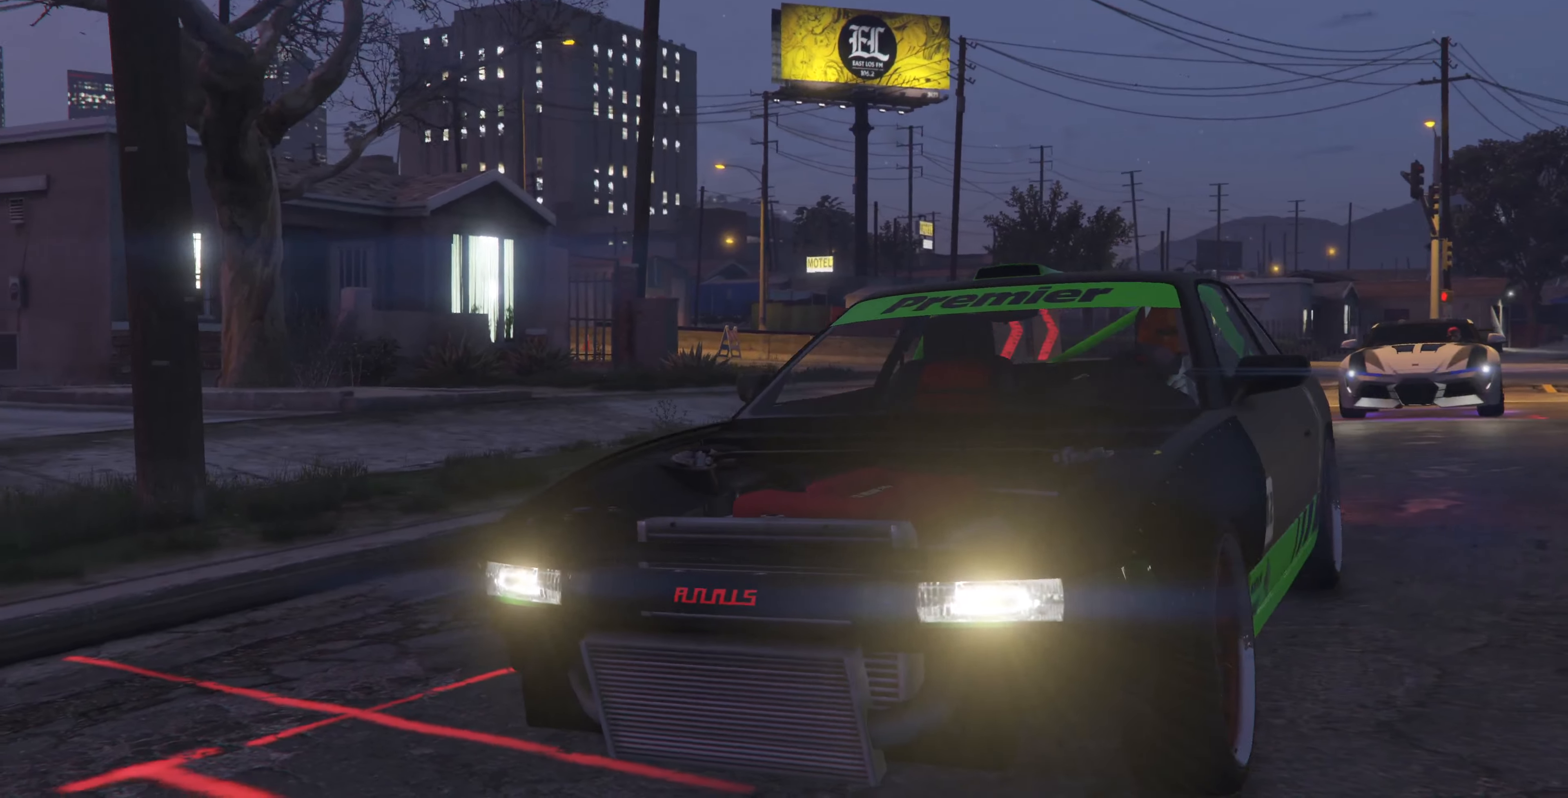
{"buttons": ["R2"], "left_stick": "center", "right_stick": "center", "events": []}
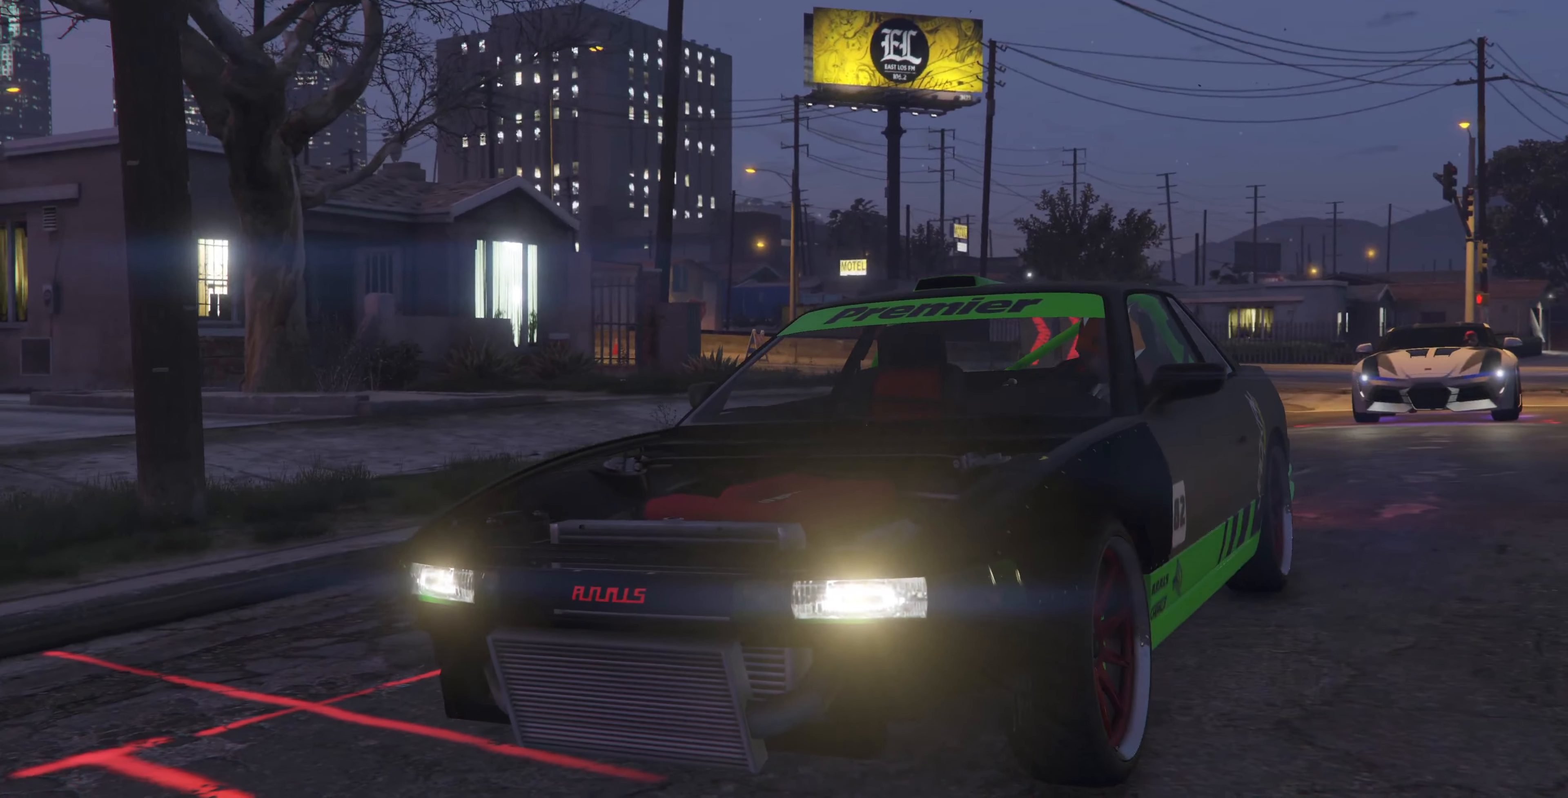
{"buttons": ["R2"], "left_stick": "center", "right_stick": "up-right", "events": [[167, "R2", "up"], [267, "R2", "down"], [333, "right_stick", "up"], [400, "right_stick", "up-right"]]}
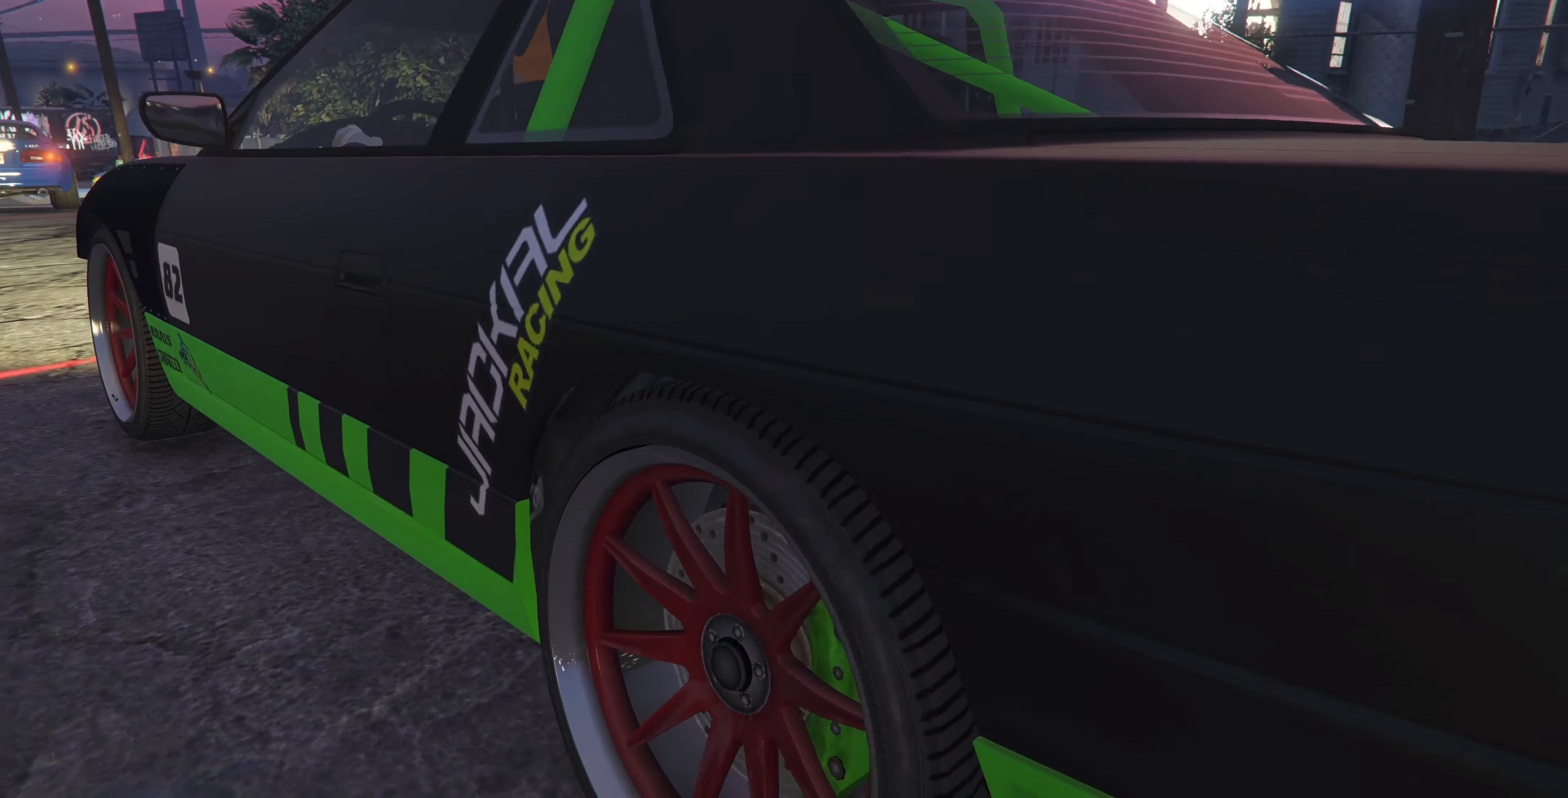
{"buttons": ["R2"], "left_stick": "center", "right_stick": "center", "events": [[133, "right_stick", "center"]]}
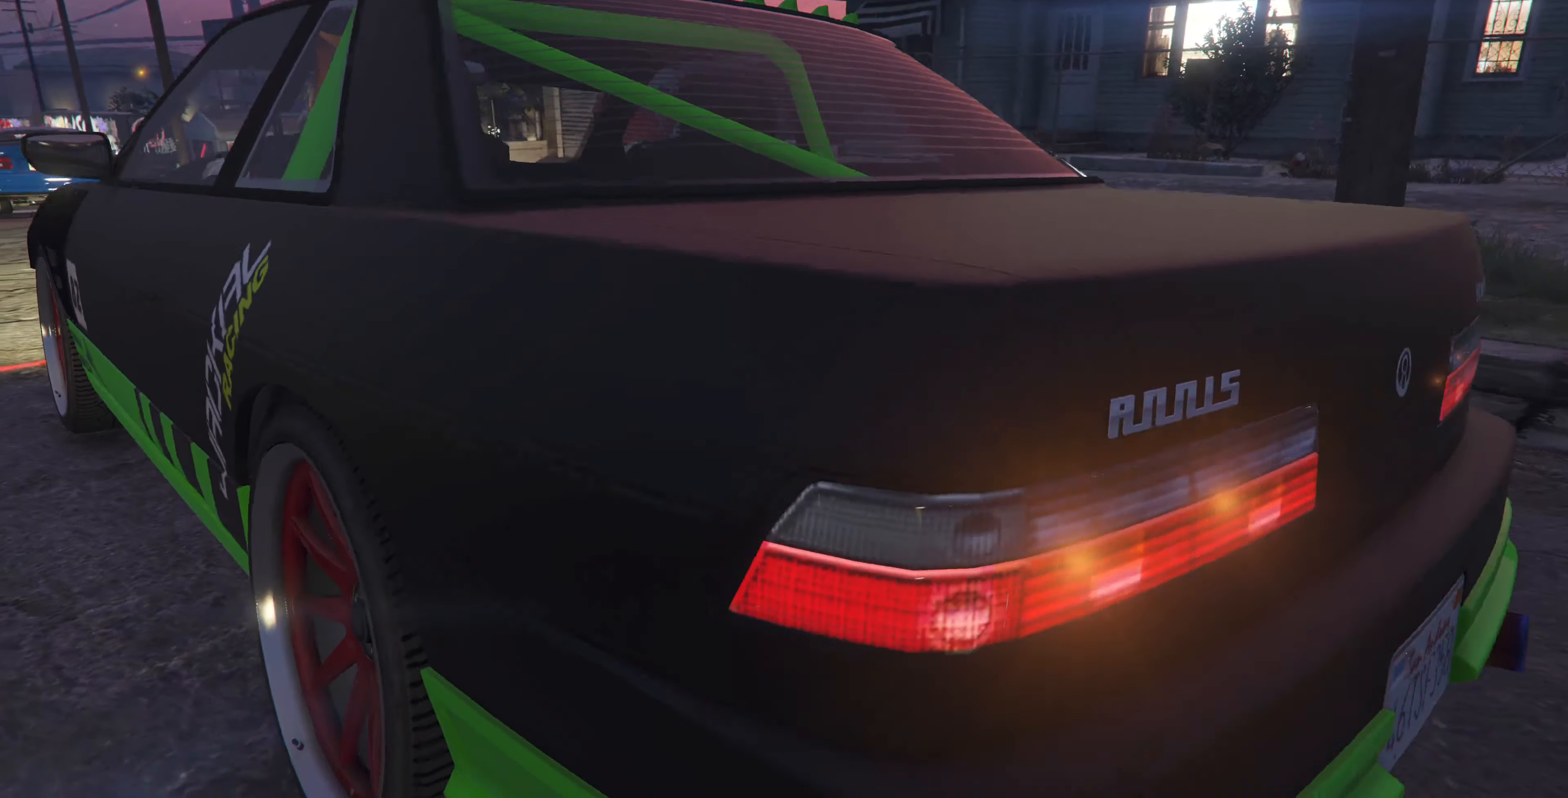
{"buttons": ["R2"], "left_stick": "center", "right_stick": "up-left", "events": [[300, "right_stick", "up-left"]]}
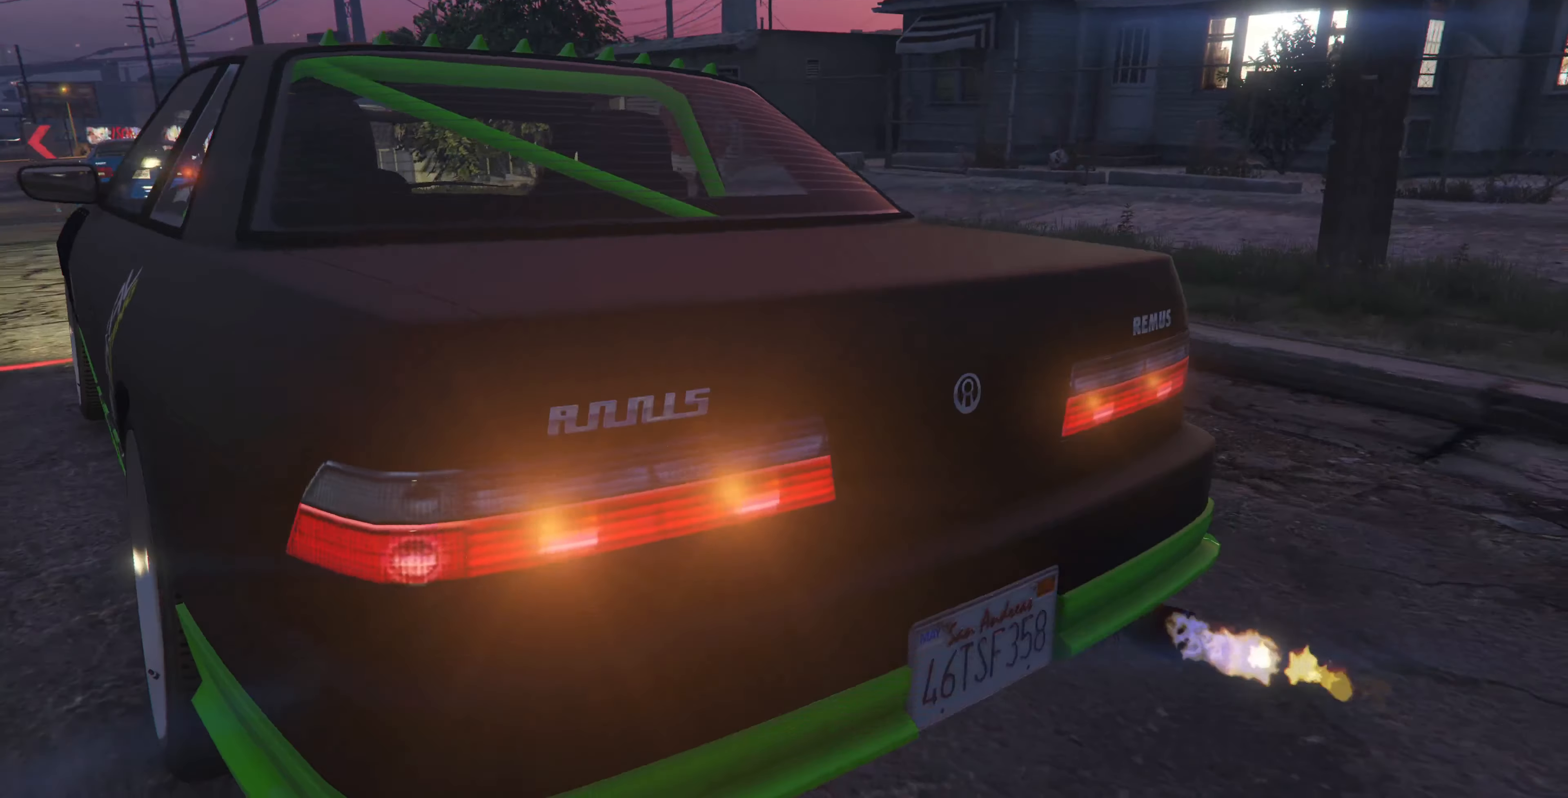
{"buttons": ["R2"], "left_stick": "center", "right_stick": "up", "events": [[100, "right_stick", "center"], [433, "right_stick", "up"]]}
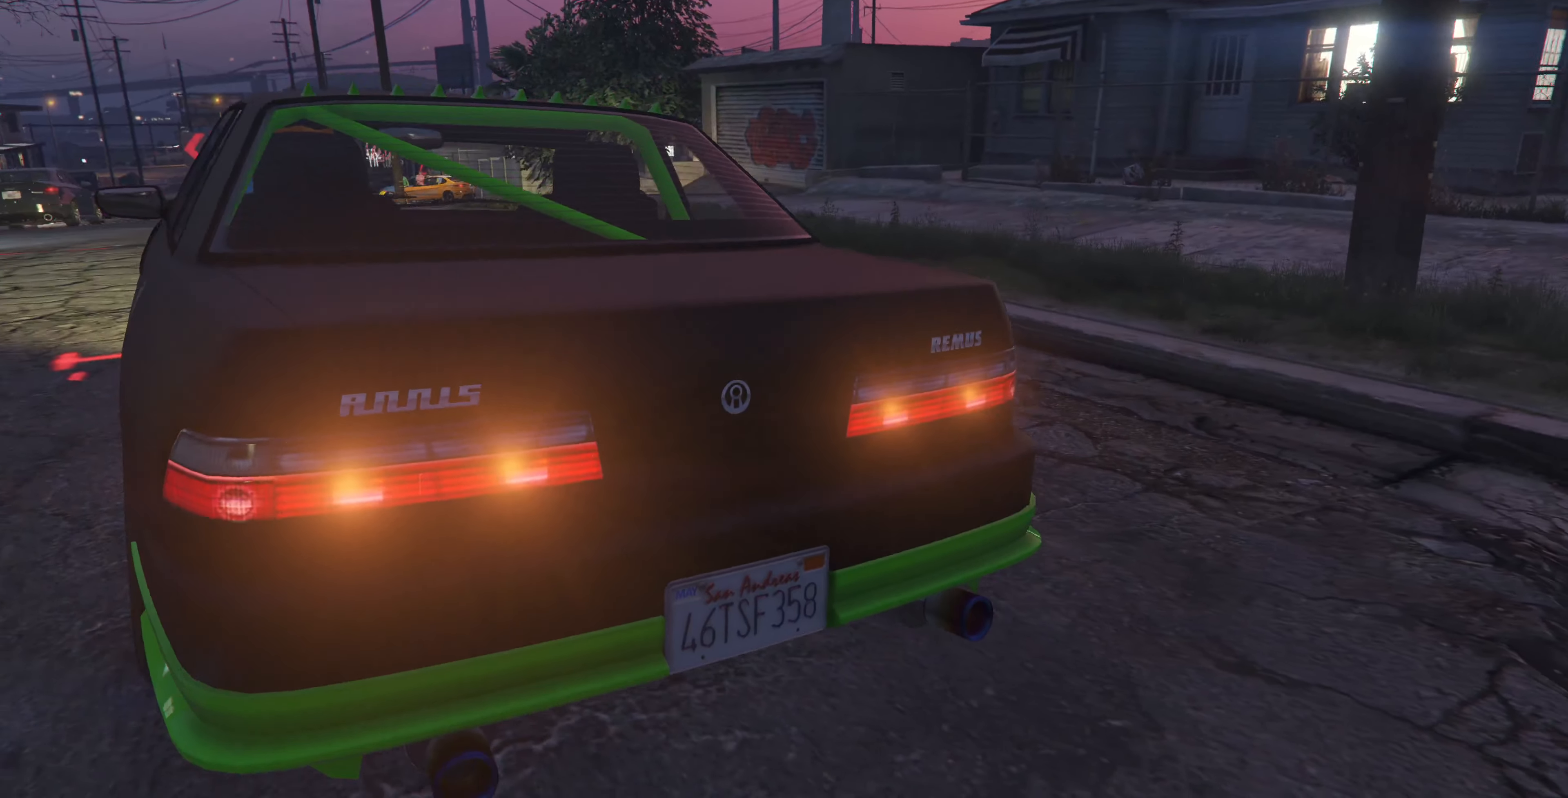
{"buttons": ["R2"], "left_stick": "center", "right_stick": "center", "events": [[200, "right_stick", "center"], [267, "R2", "up"], [333, "R2", "down"]]}
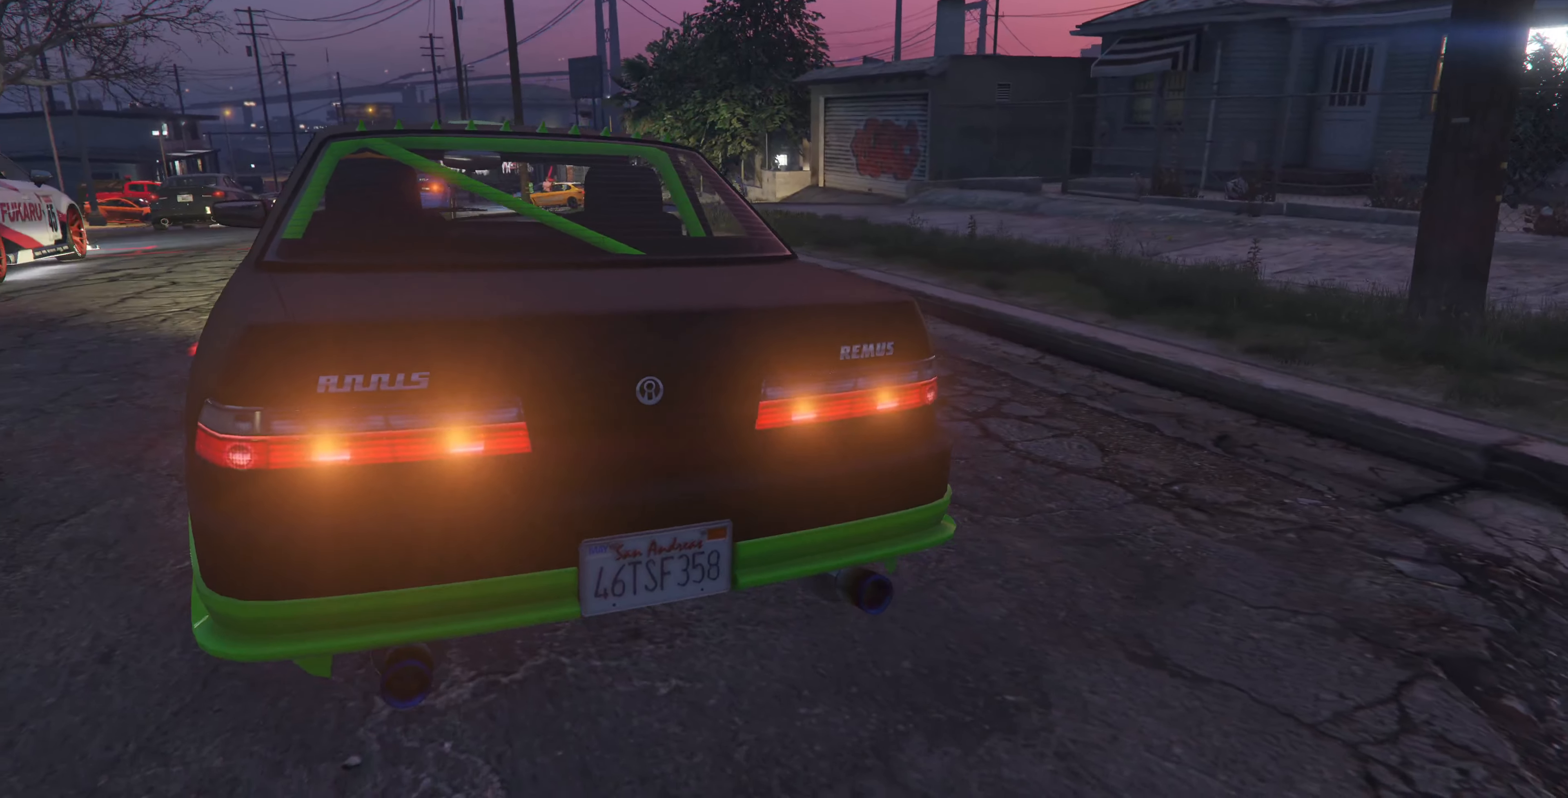
{"buttons": ["R2"], "left_stick": "center", "right_stick": "center", "events": [[233, "right_stick", "up"], [400, "right_stick", "center"]]}
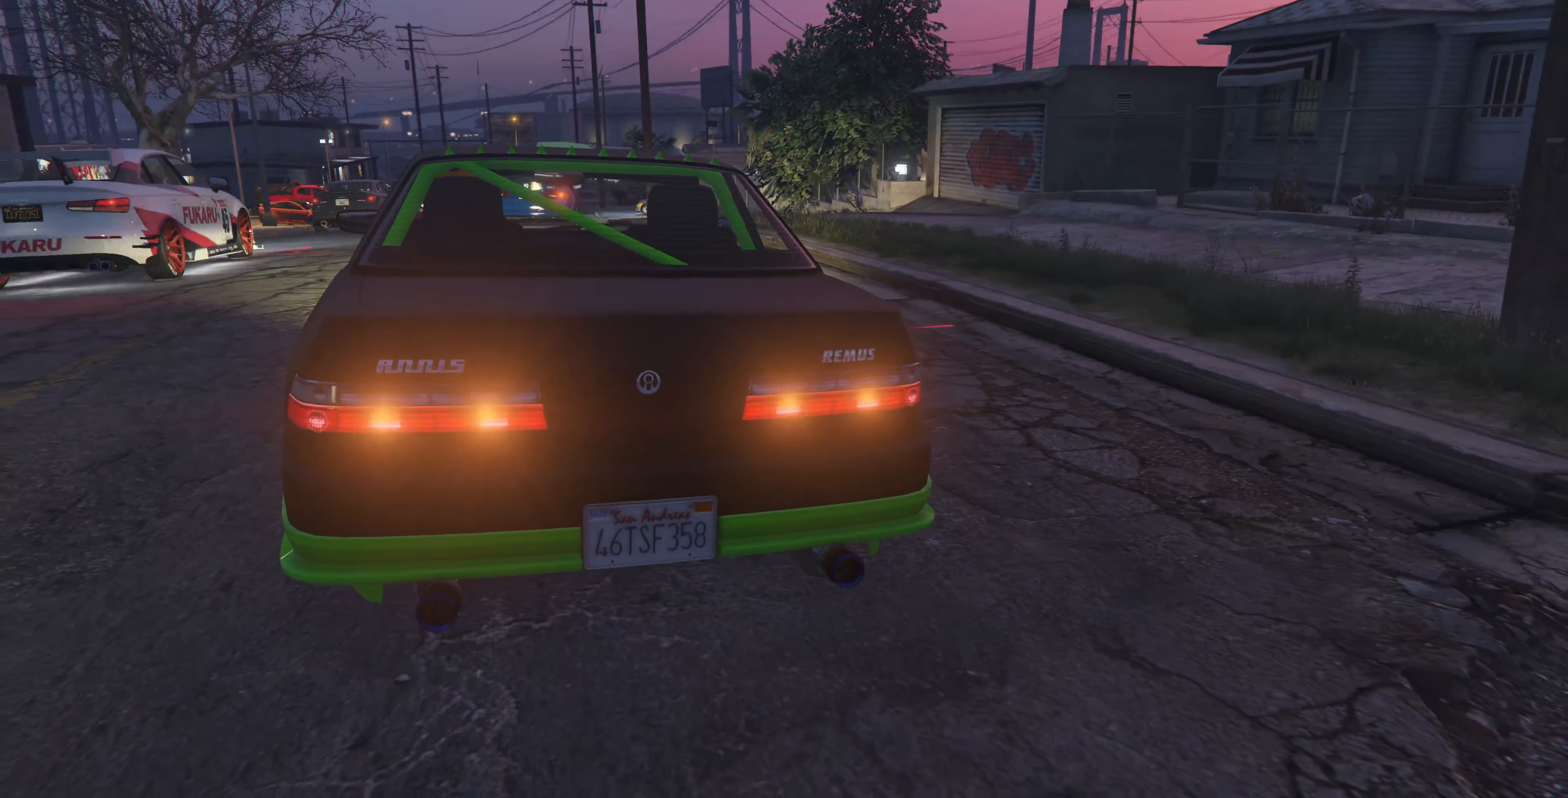
{"buttons": ["R2"], "left_stick": "center", "right_stick": "center", "events": [[133, "right_stick", "up"], [400, "right_stick", "center"]]}
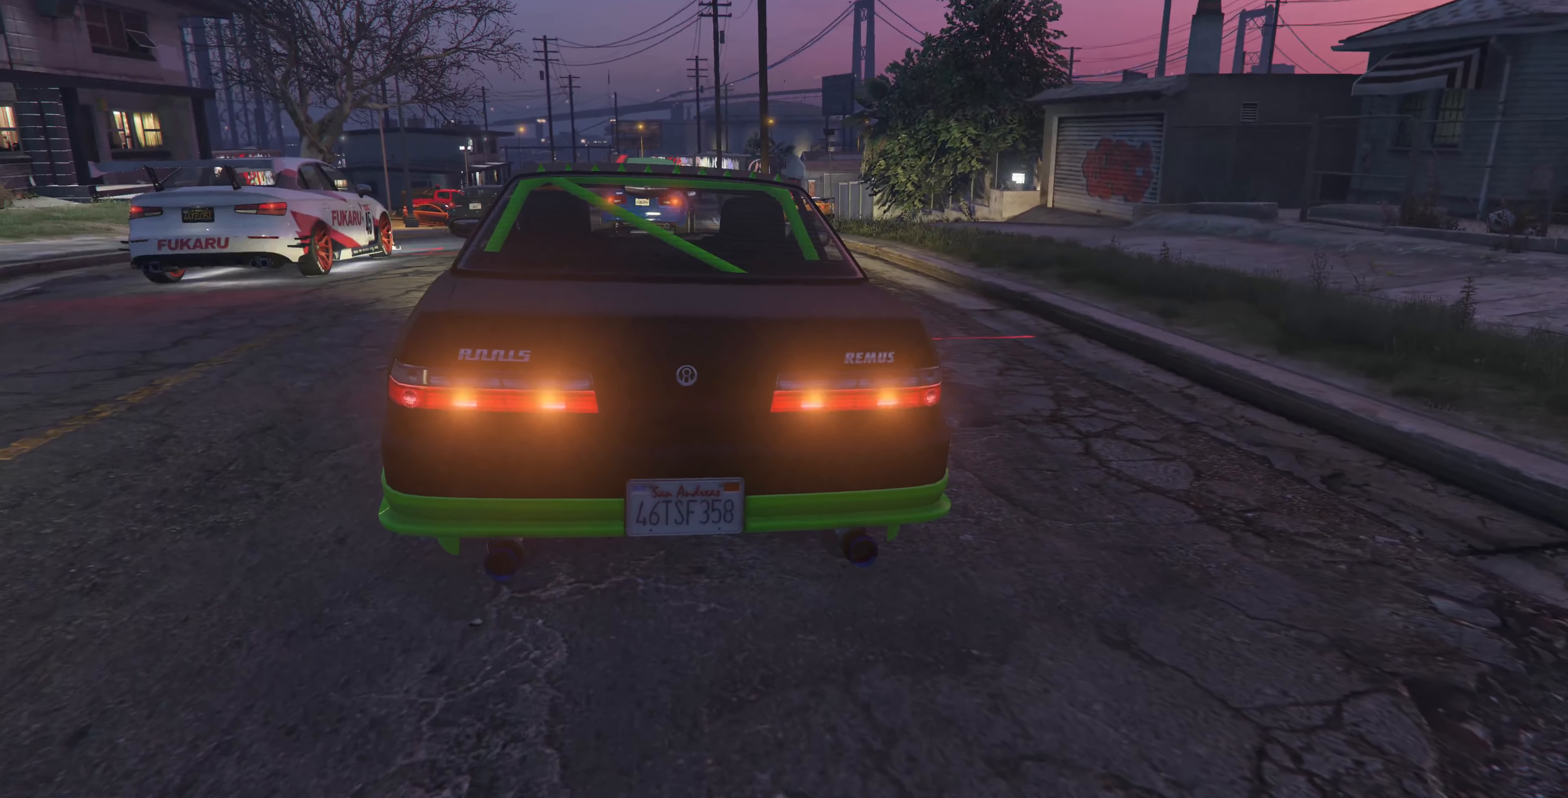
{"buttons": ["R2"], "left_stick": "center", "right_stick": "center", "events": [[300, "right_stick", "right"], [467, "right_stick", "center"]]}
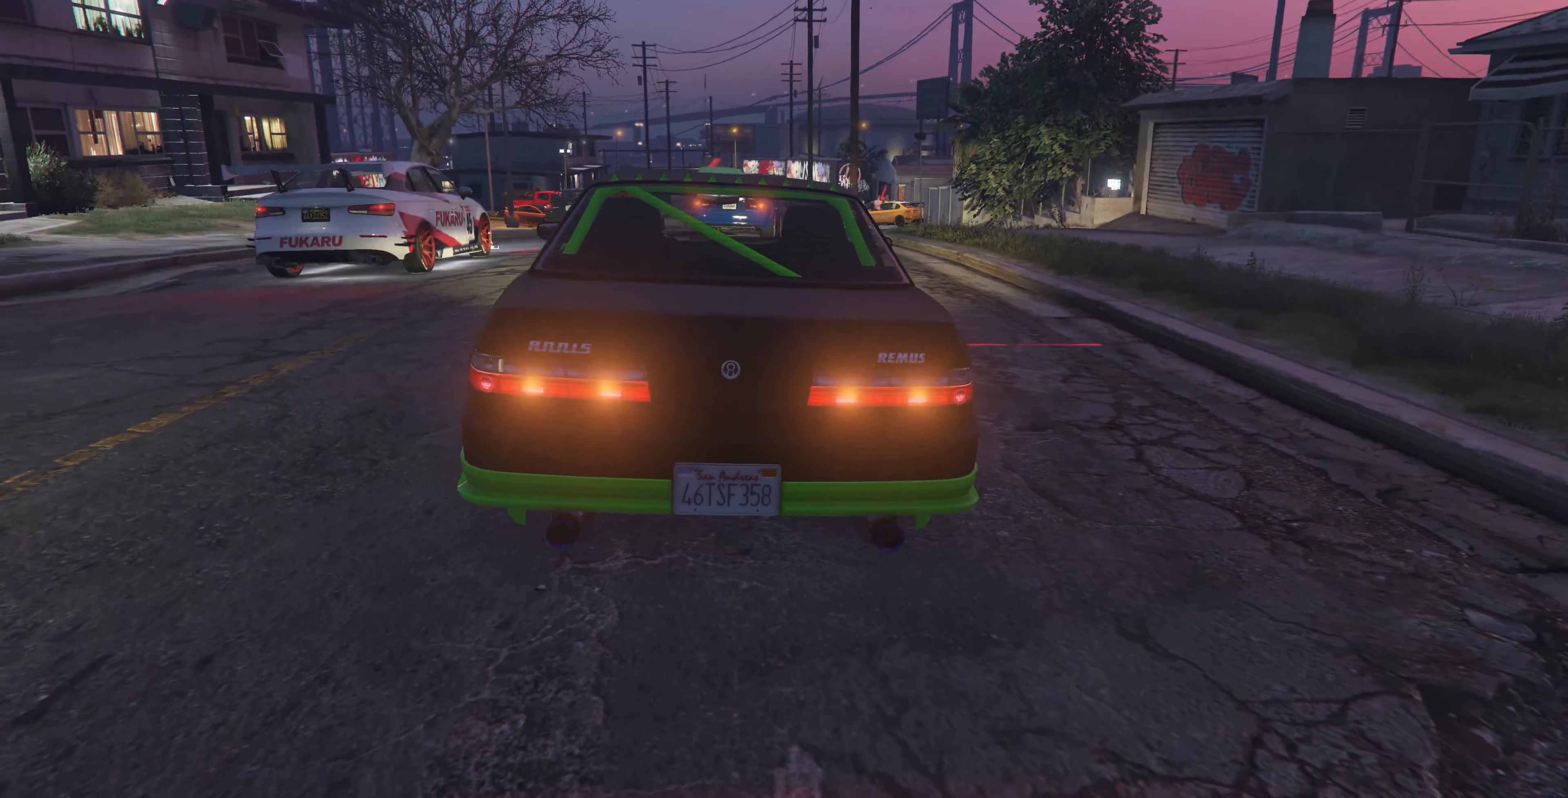
{"buttons": ["R2"], "left_stick": "center", "right_stick": "up-left", "events": [[133, "R3", "down"], [233, "right_stick", "up"], [300, "R3", "up"], [400, "right_stick", "up-left"]]}
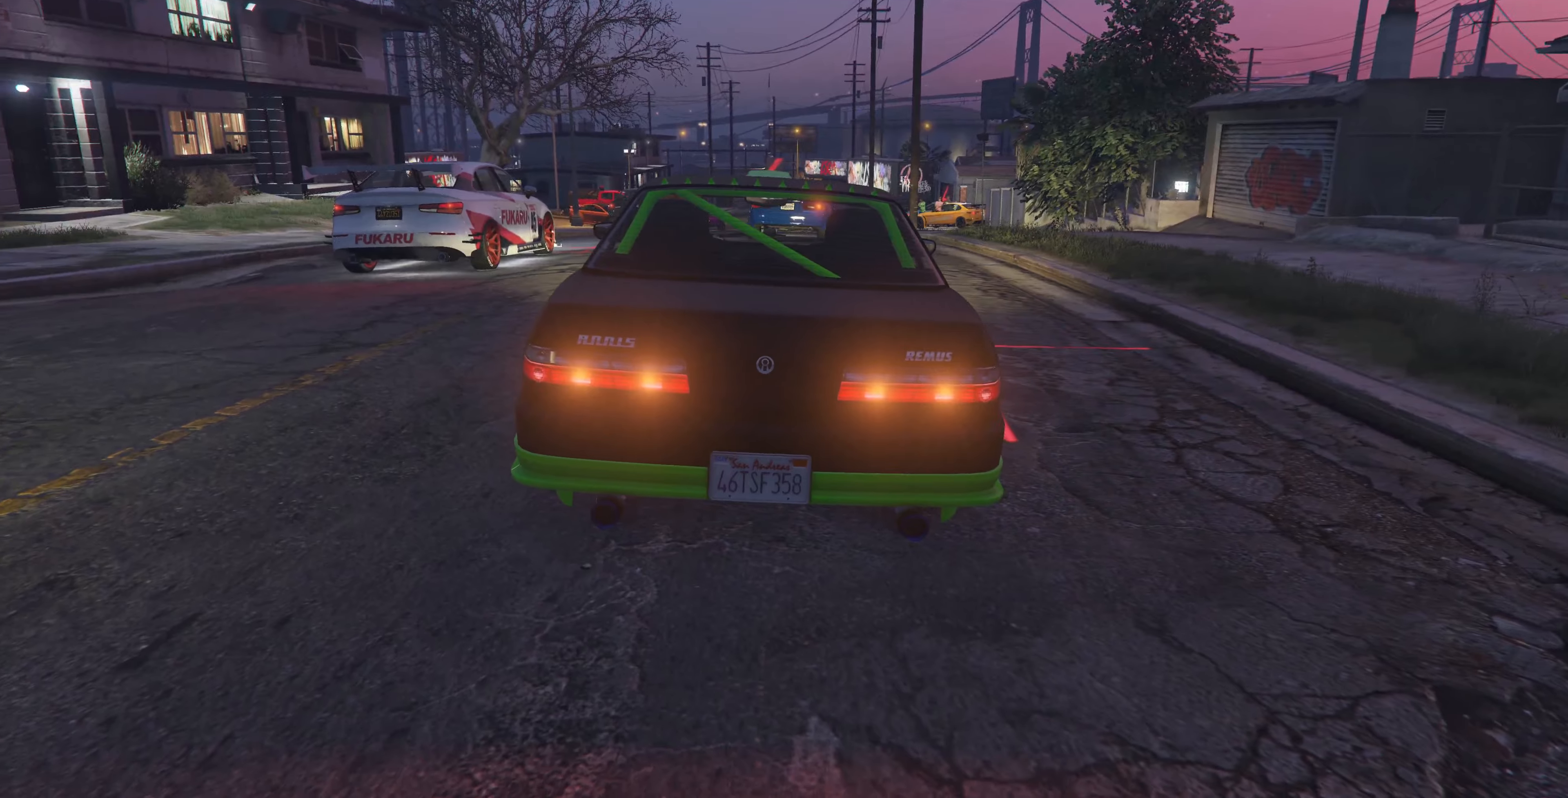
{"buttons": ["R2"], "left_stick": "center", "right_stick": "up-left", "events": []}
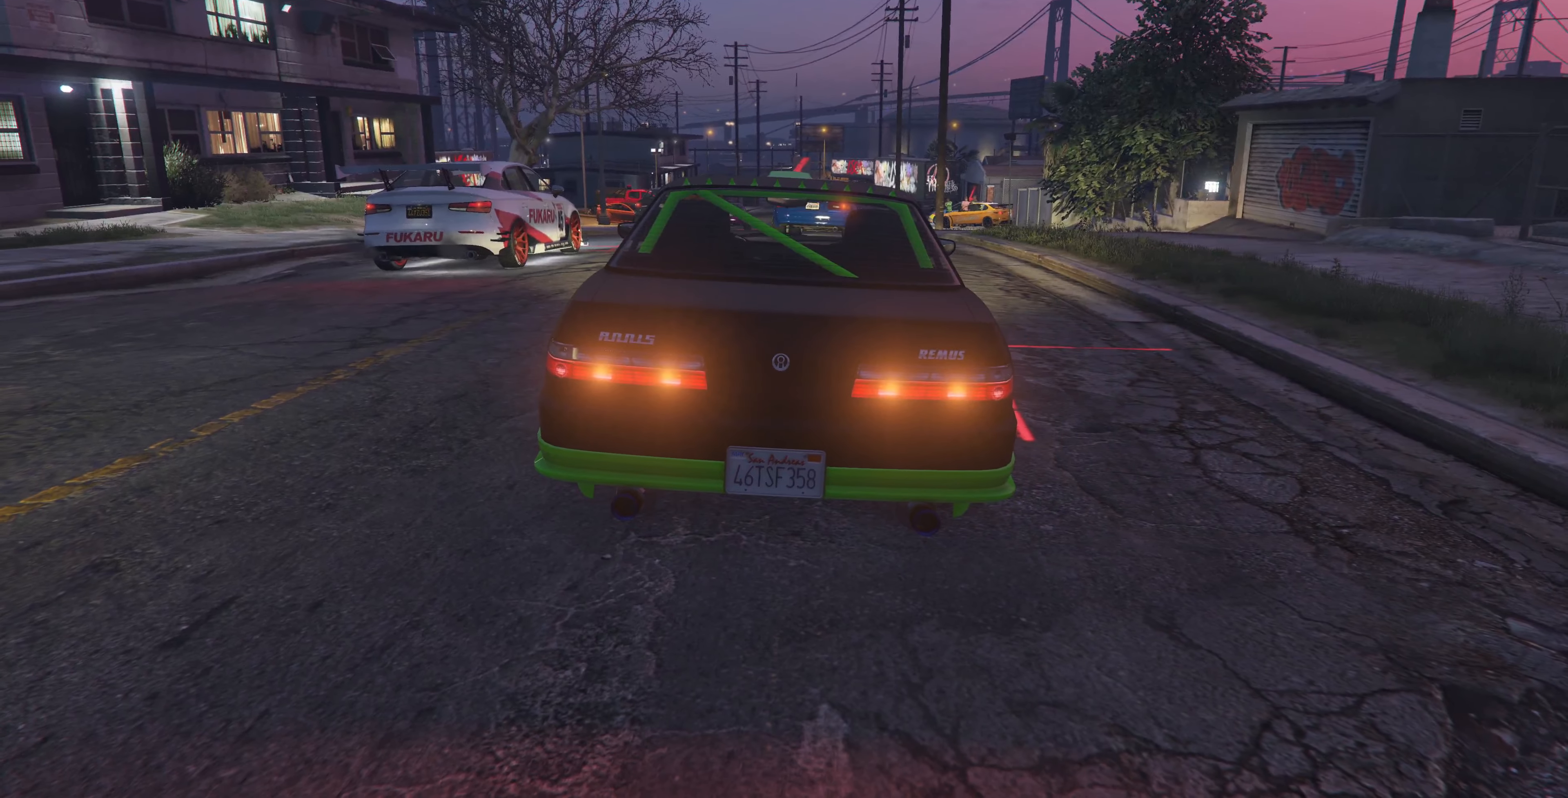
{"buttons": ["R2"], "left_stick": "center", "right_stick": "up-left", "events": []}
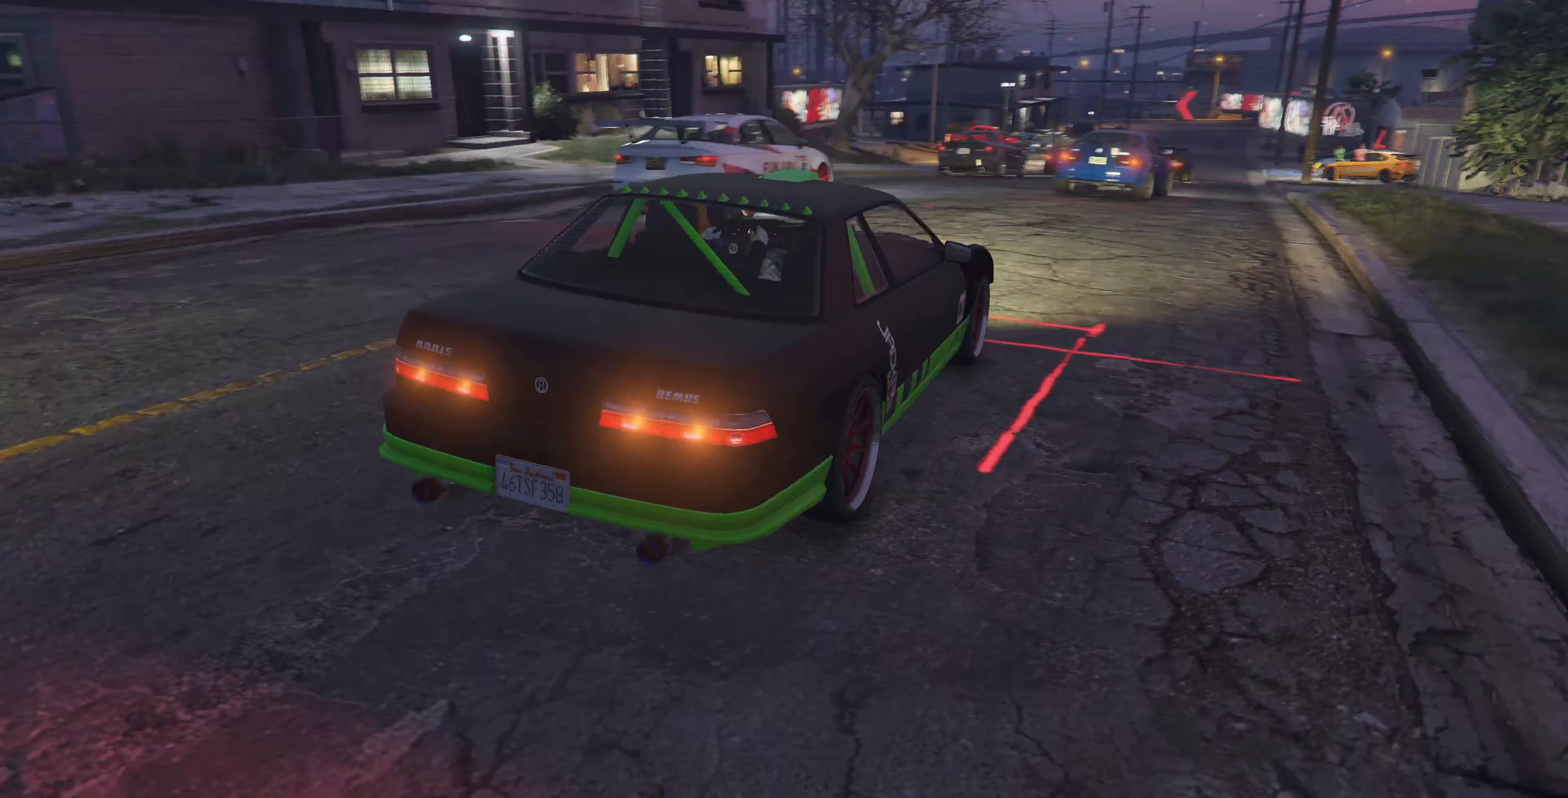
{"buttons": ["R2"], "left_stick": "center", "right_stick": "left", "events": [[300, "right_stick", "left"]]}
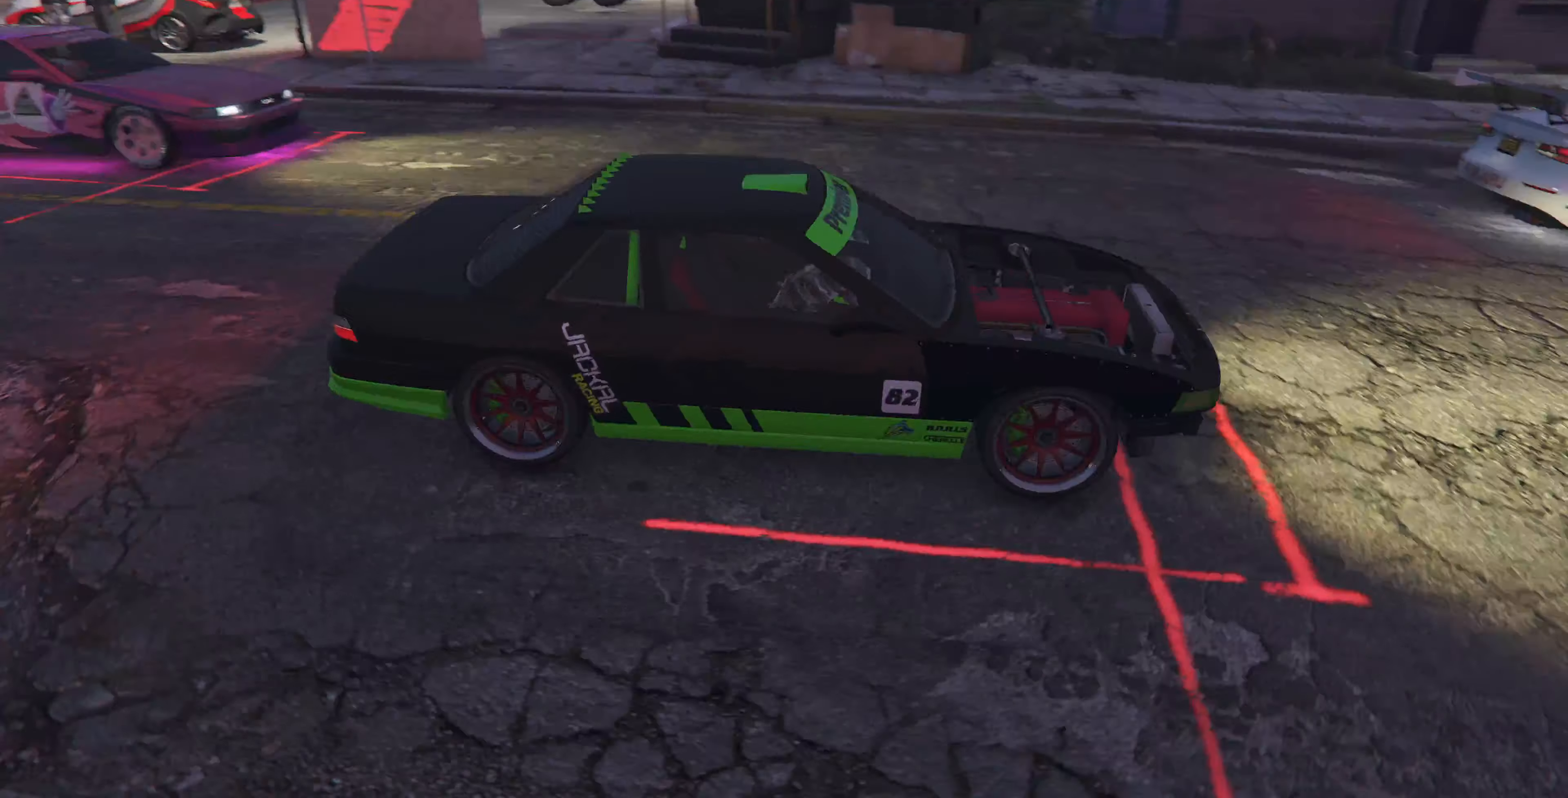
{"buttons": ["R2"], "left_stick": "center", "right_stick": "up", "events": [[300, "right_stick", "center"], [433, "right_stick", "up"]]}
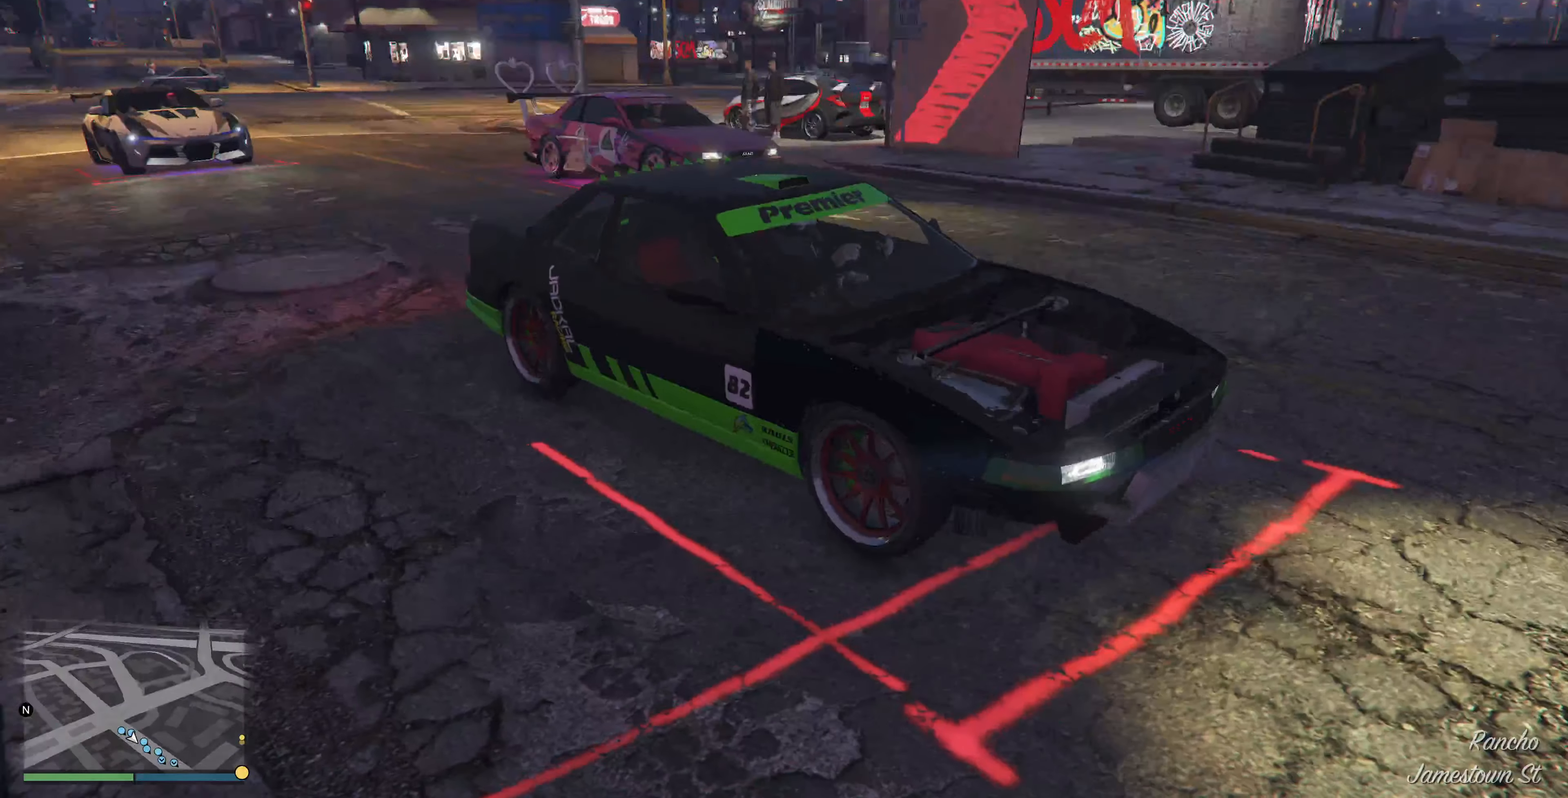
{"buttons": ["R2"], "left_stick": "center", "right_stick": "center", "events": [[33, "right_stick", "center"], [166, "right_stick", "up"], [333, "right_stick", "center"]]}
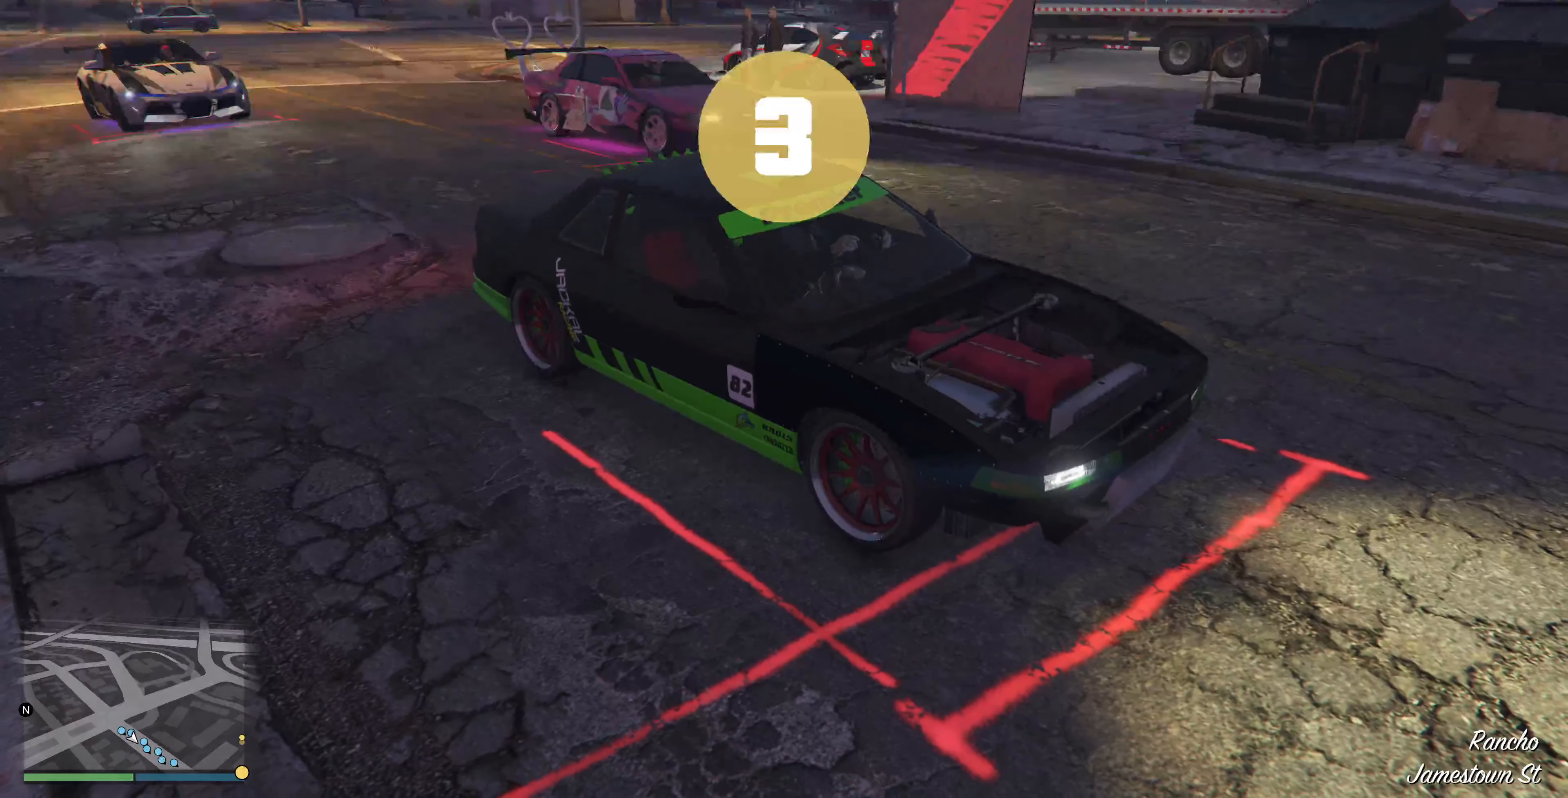
{"buttons": ["R2"], "left_stick": "center", "right_stick": "center", "events": [[166, "right_stick", "up"], [233, "right_stick", "up-right"], [400, "right_stick", "center"]]}
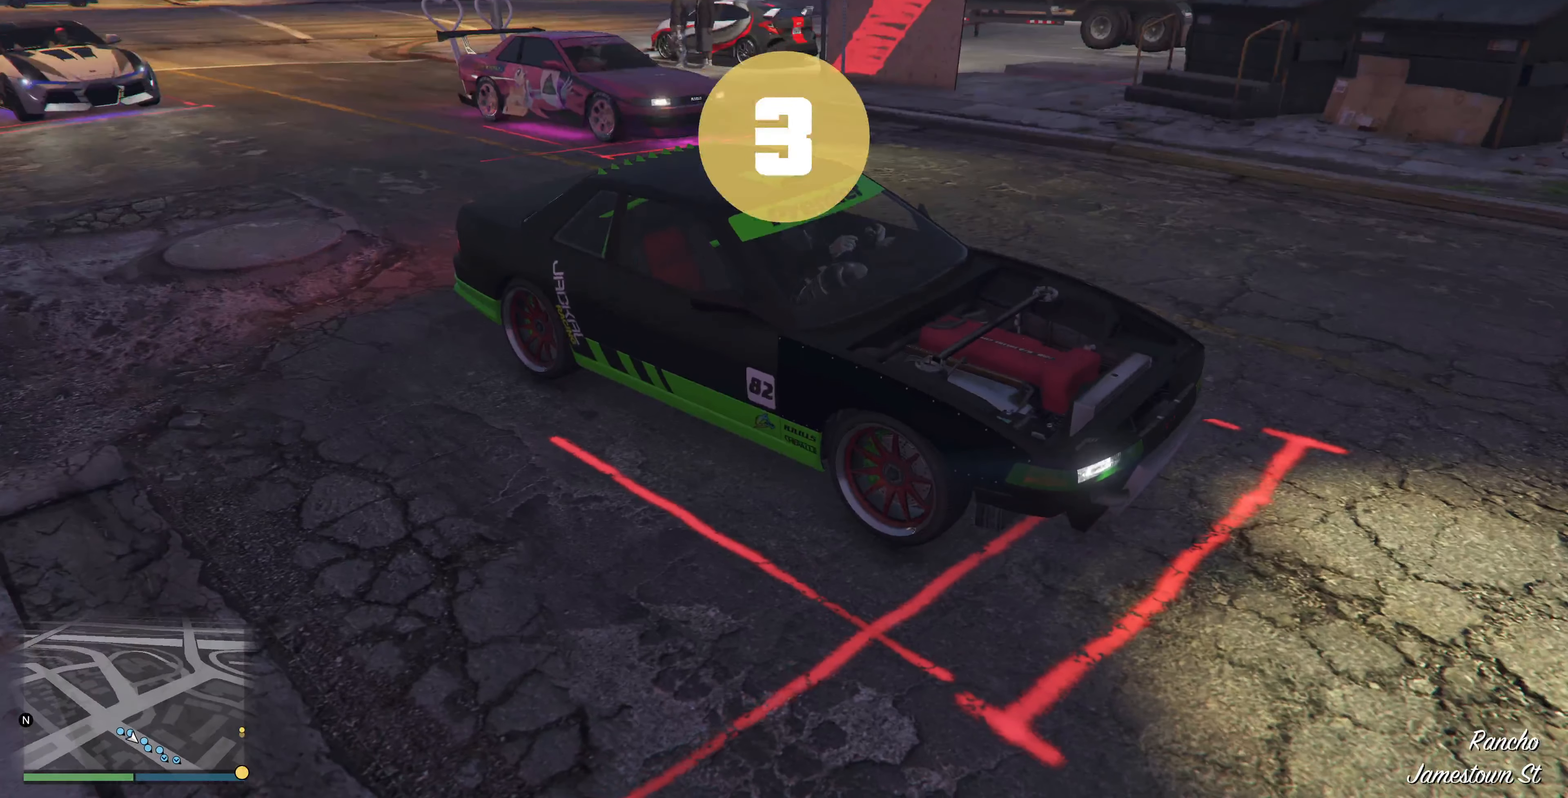
{"buttons": ["R2"], "left_stick": "center", "right_stick": "center", "events": [[300, "right_stick", "up-right"], [466, "right_stick", "center"]]}
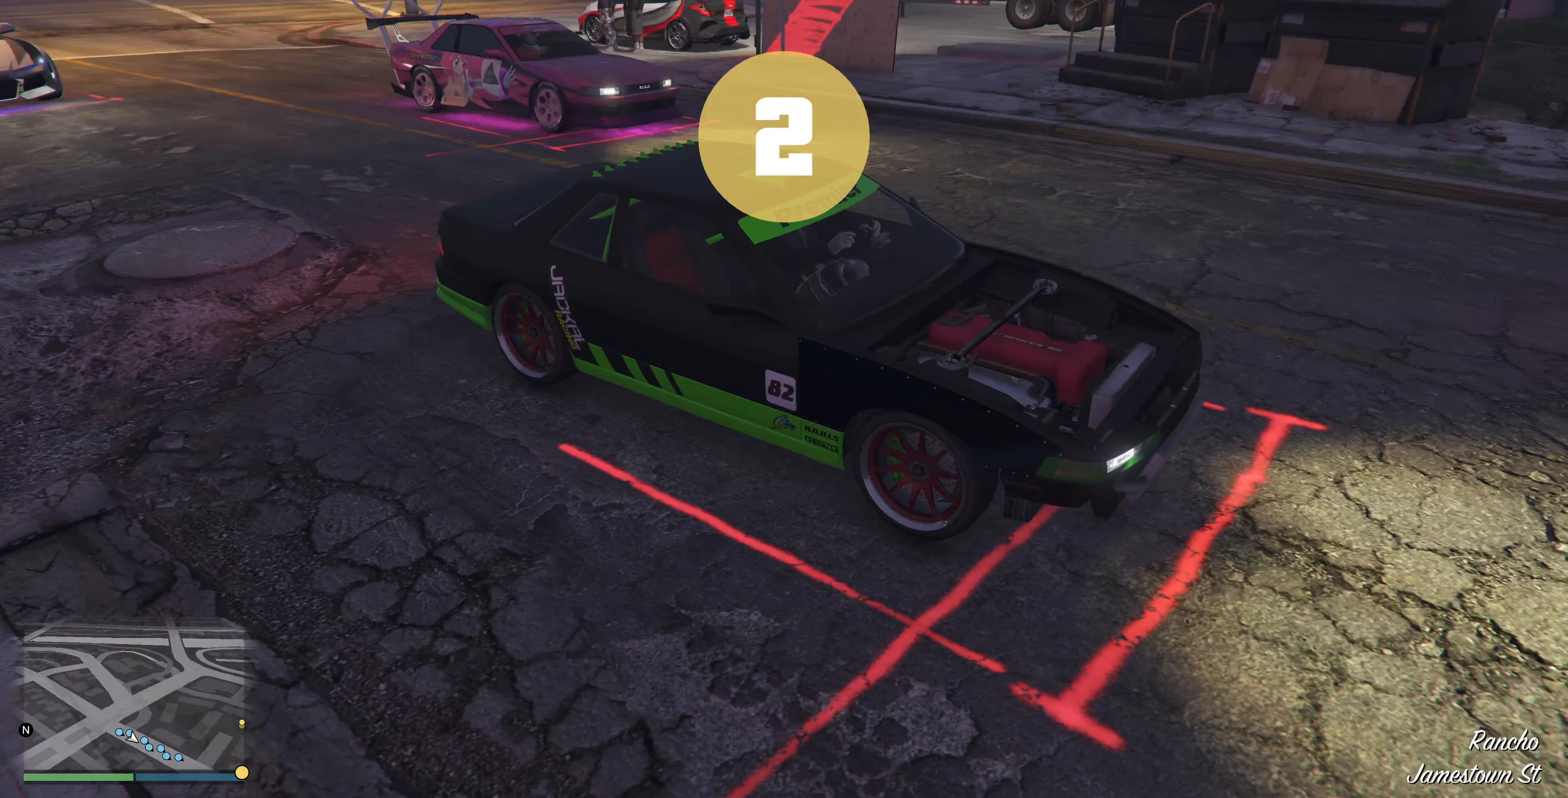
{"buttons": ["R2"], "left_stick": "center", "right_stick": "center", "events": []}
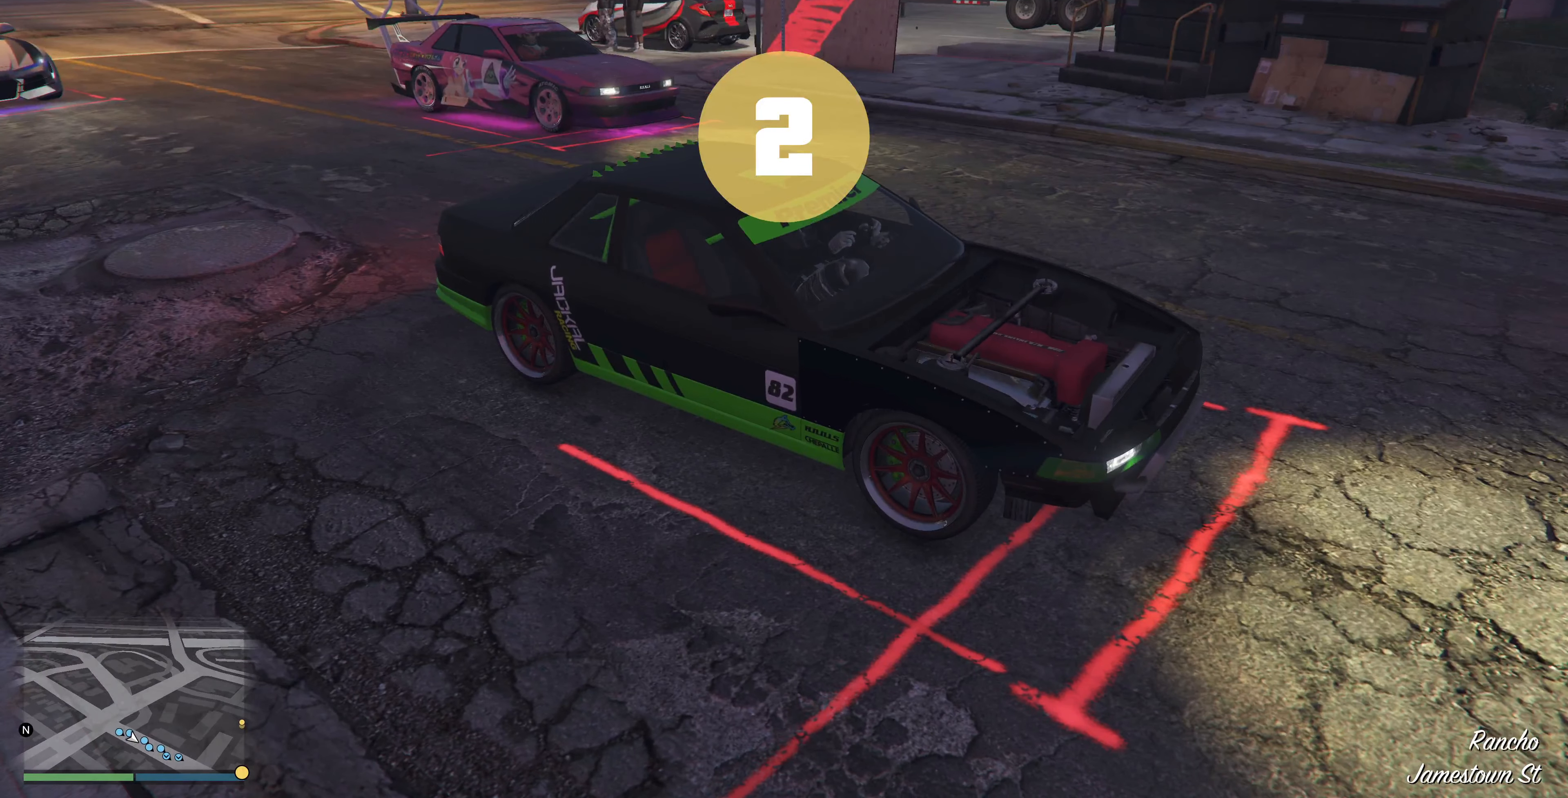
{"buttons": ["R2", "R3"], "left_stick": "center", "right_stick": "center", "events": [[233, "R3", "down"]]}
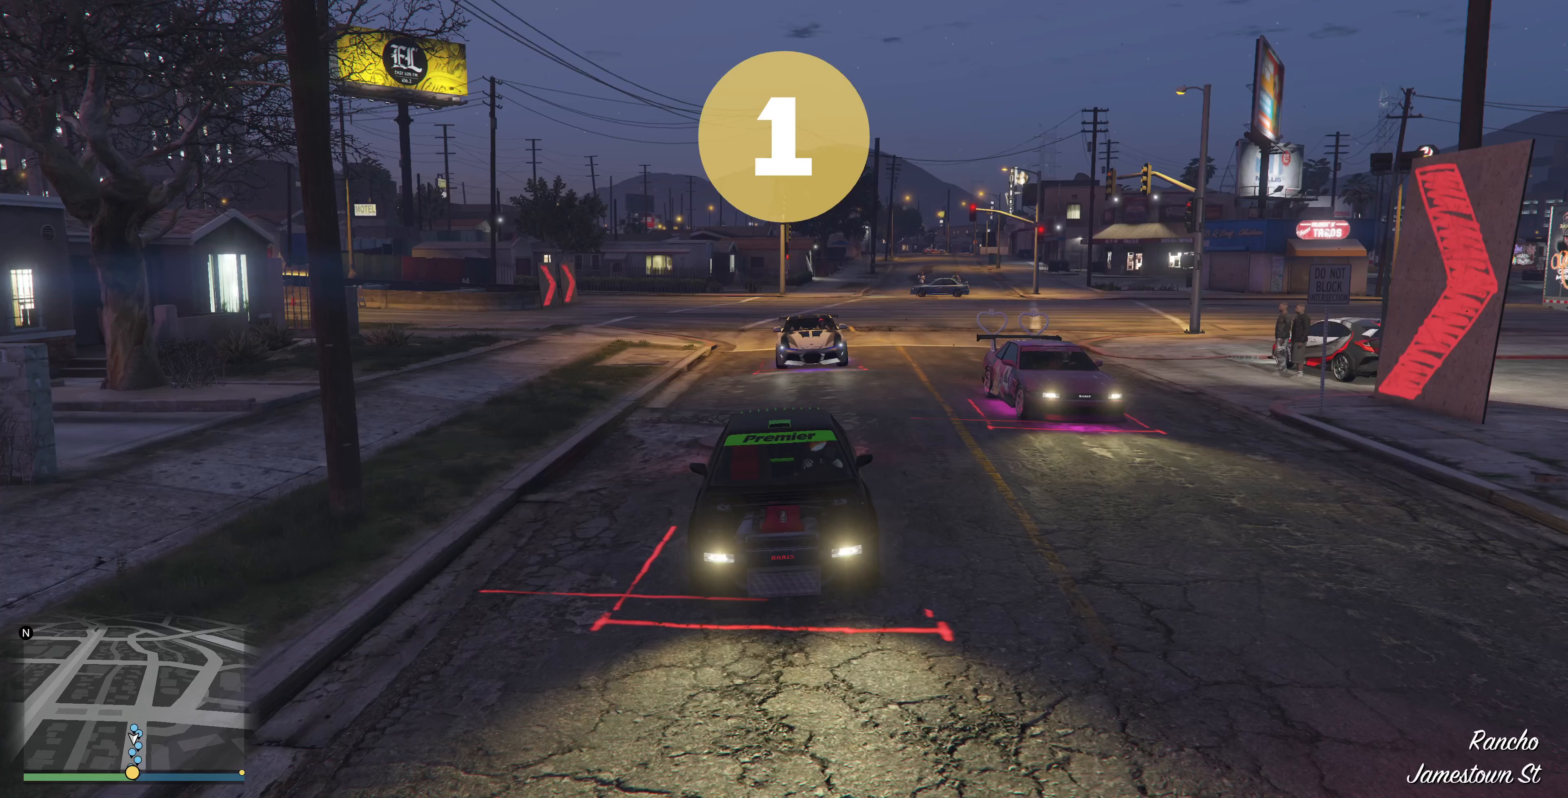
{"buttons": ["R2", "R3"], "left_stick": "center", "right_stick": "center", "events": []}
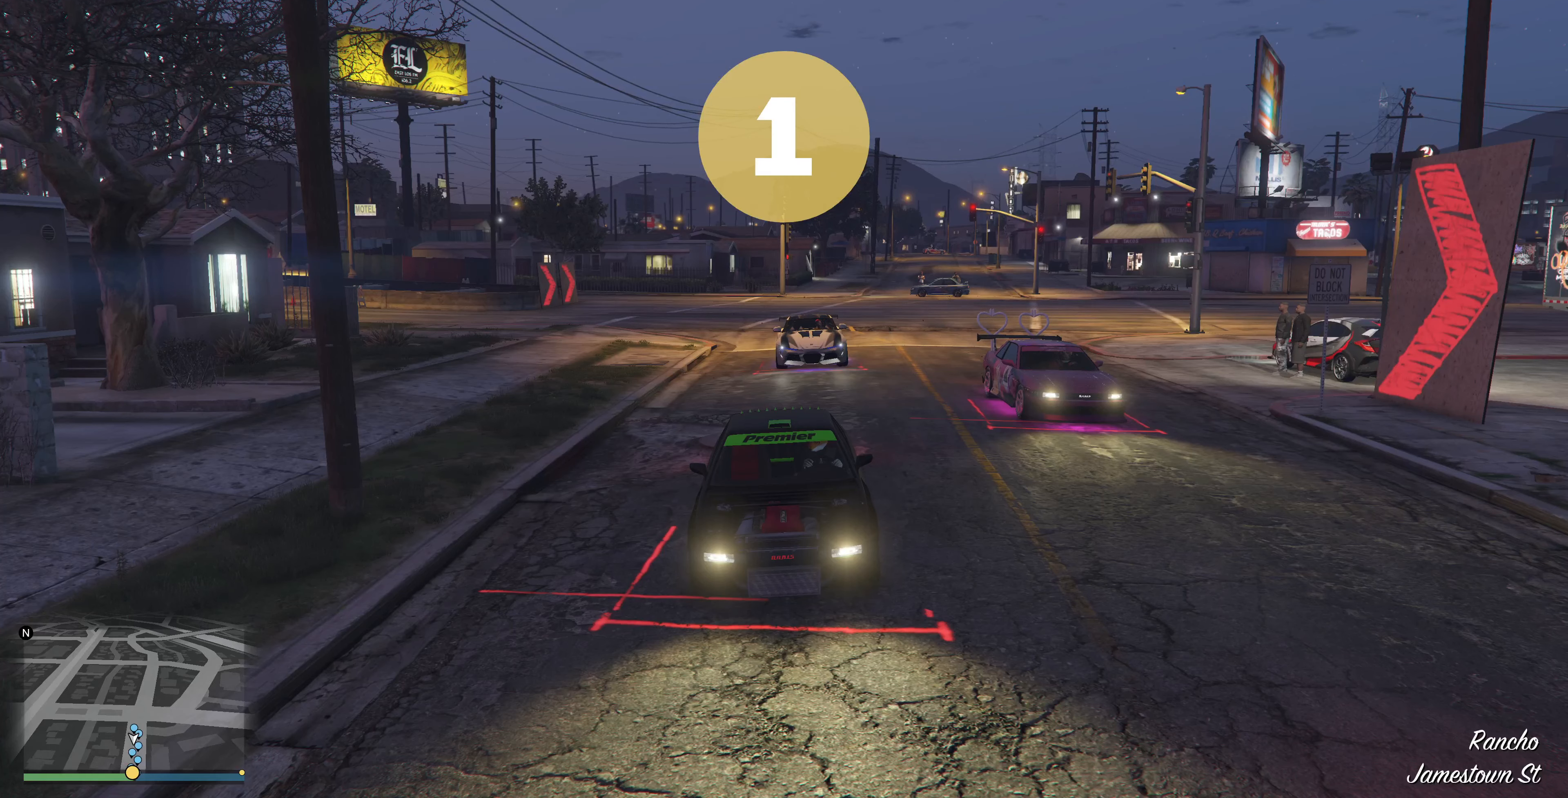
{"buttons": [], "left_stick": "center", "right_stick": "center", "events": [[167, "R3", "up"], [234, "R2", "up"]]}
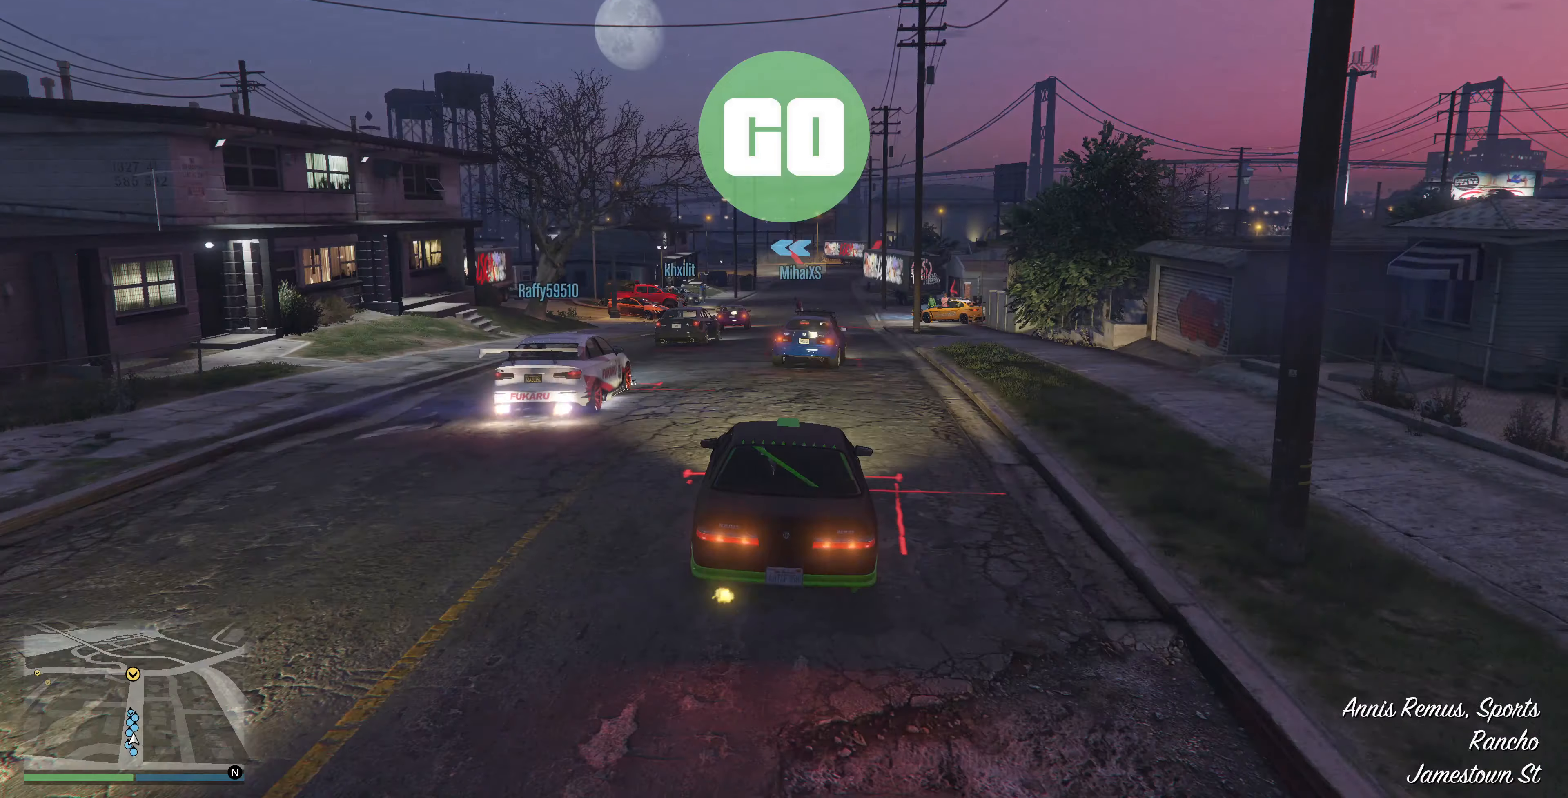
{"buttons": ["R2"], "left_stick": "center", "right_stick": "center", "events": [[34, "R2", "down"], [200, "left_stick", "right"], [267, "left_stick", "center"]]}
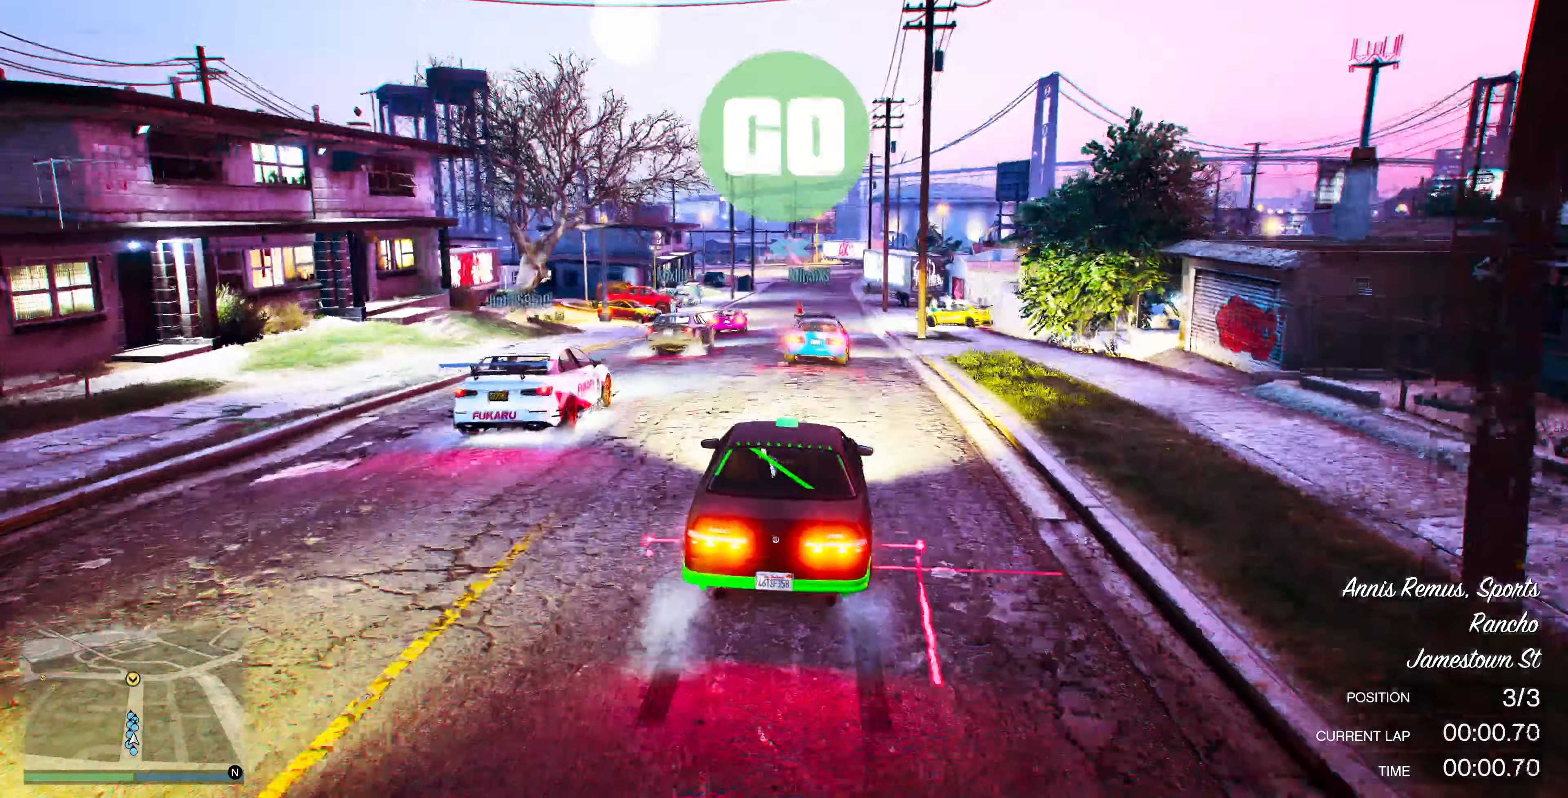
{"buttons": ["R2"], "left_stick": "center", "right_stick": "center", "events": [[434, "DPAD_RIGHT", "down"], [500, "DPAD_RIGHT", "up"]]}
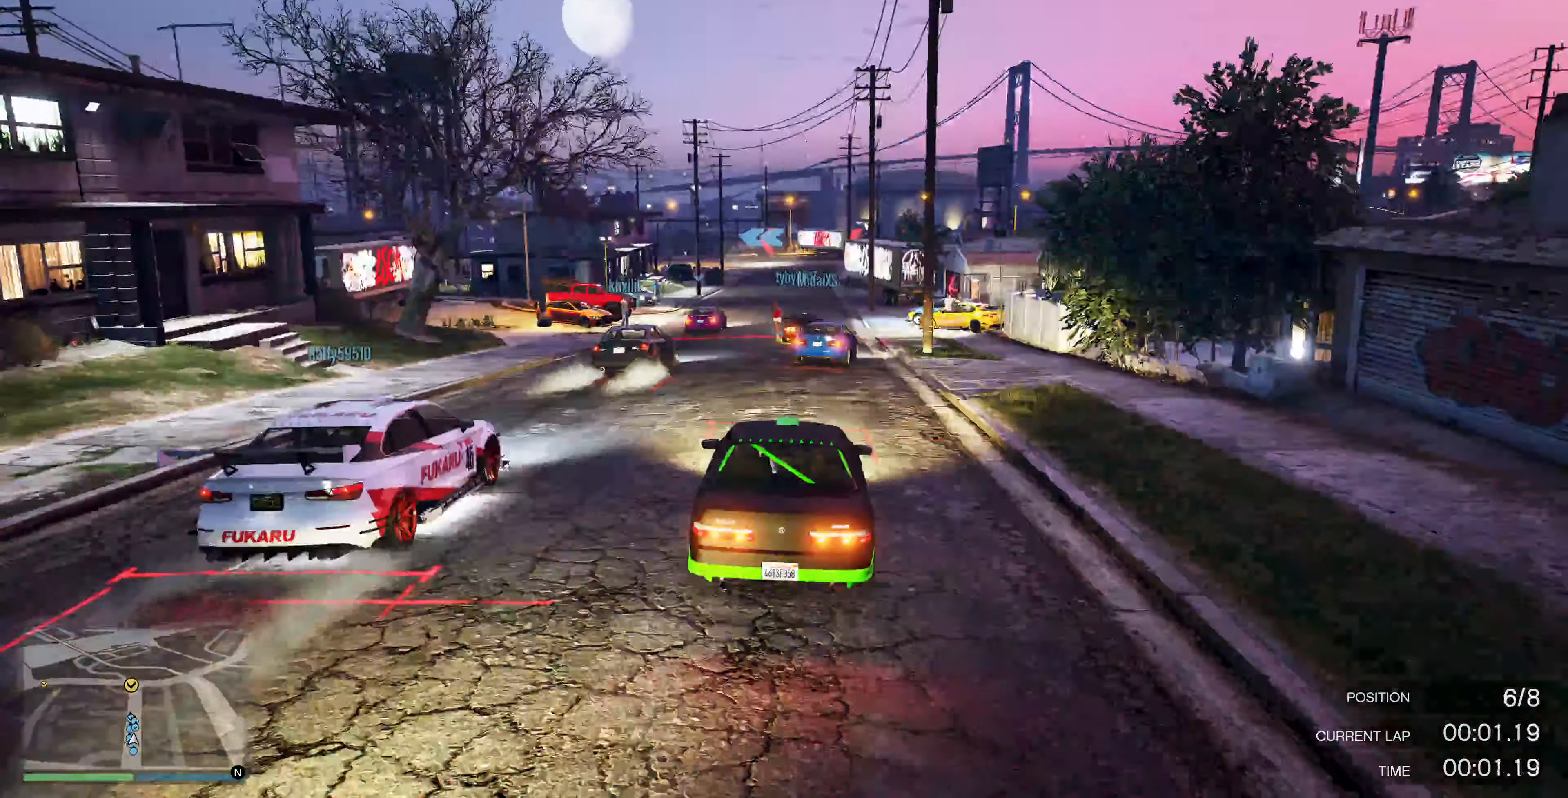
{"buttons": ["R2"], "left_stick": "center", "right_stick": "center", "events": [[100, "DPAD_RIGHT", "down"], [134, "DPAD_RIGHT", "up"]]}
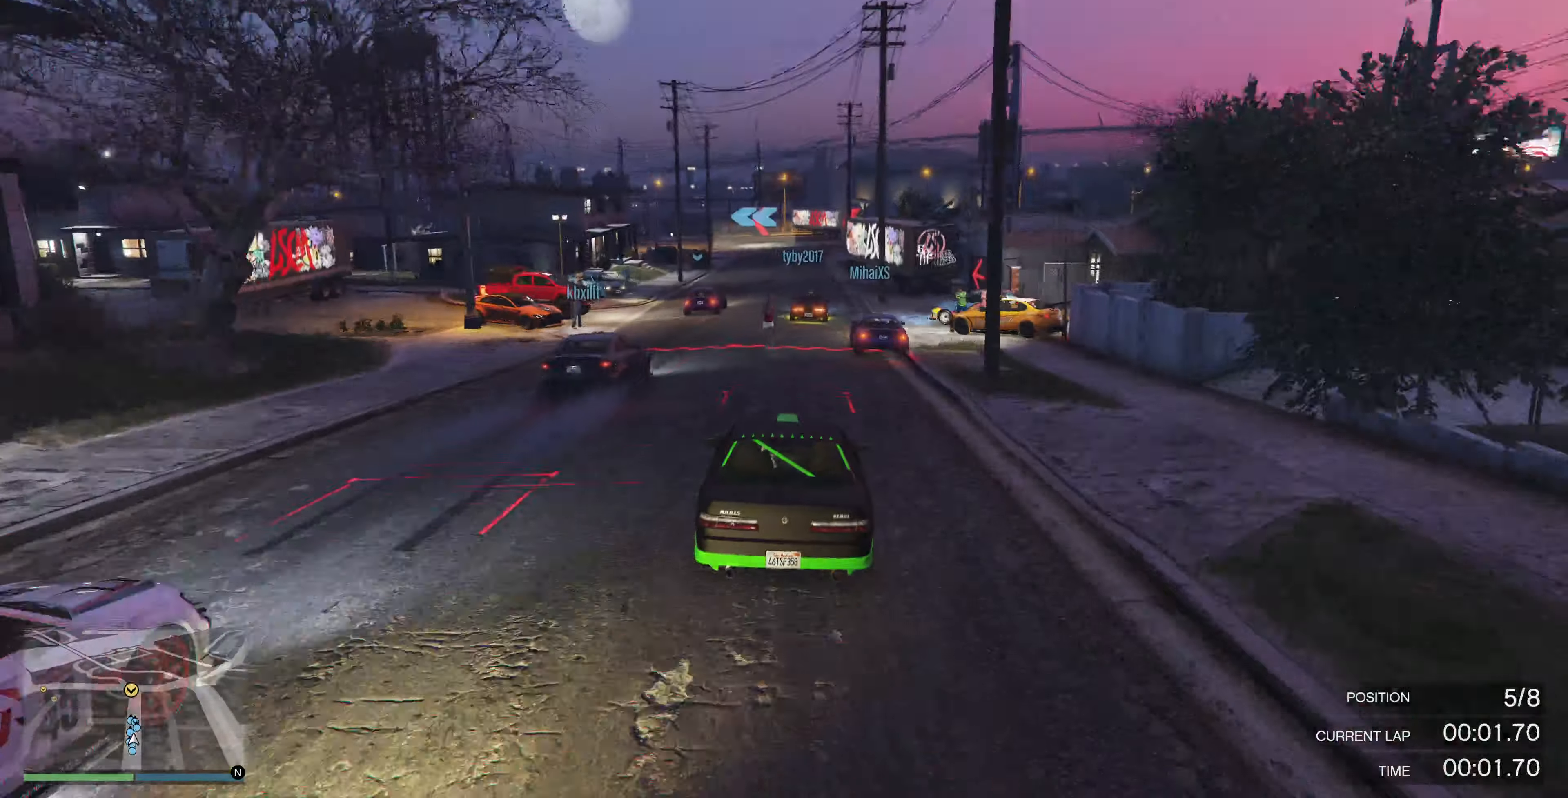
{"buttons": ["R2"], "left_stick": "center", "right_stick": "center", "events": [[200, "left_stick", "right"], [367, "left_stick", "center"]]}
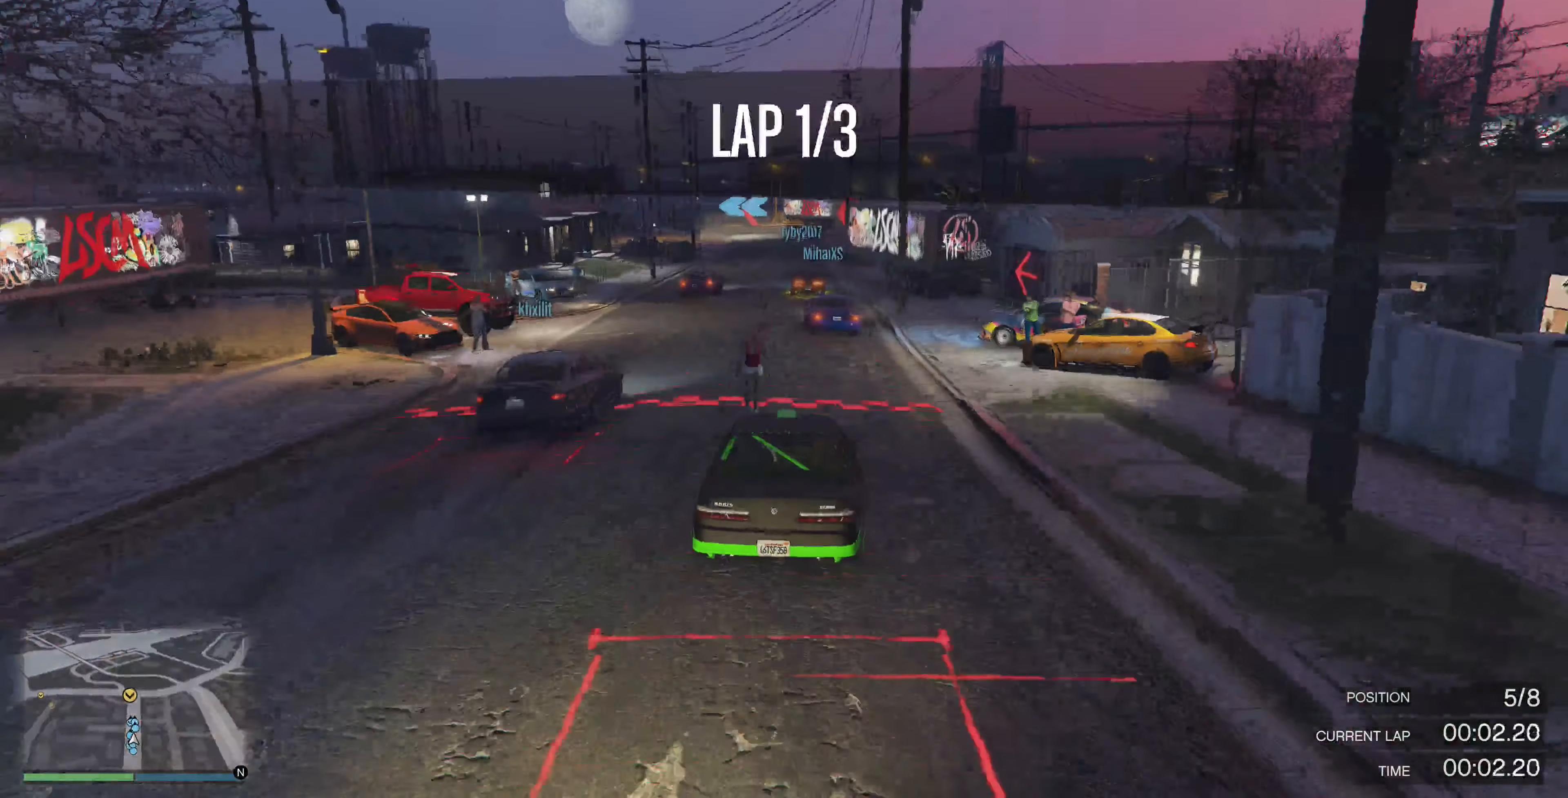
{"buttons": ["R2"], "left_stick": "center", "right_stick": "center", "events": [[34, "left_stick", "up-left"], [167, "left_stick", "center"]]}
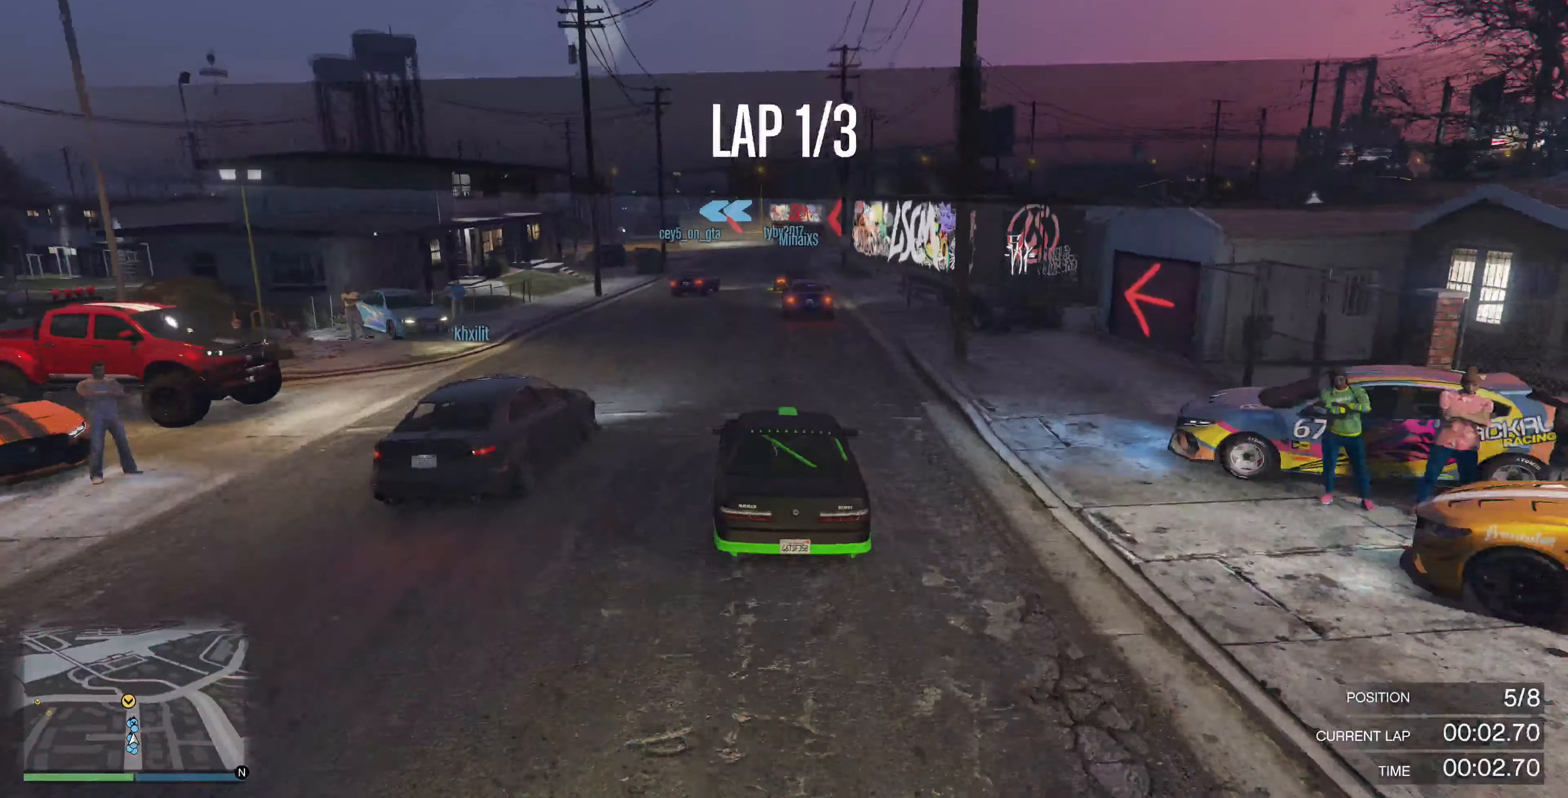
{"buttons": ["R2"], "left_stick": "center", "right_stick": "center", "events": []}
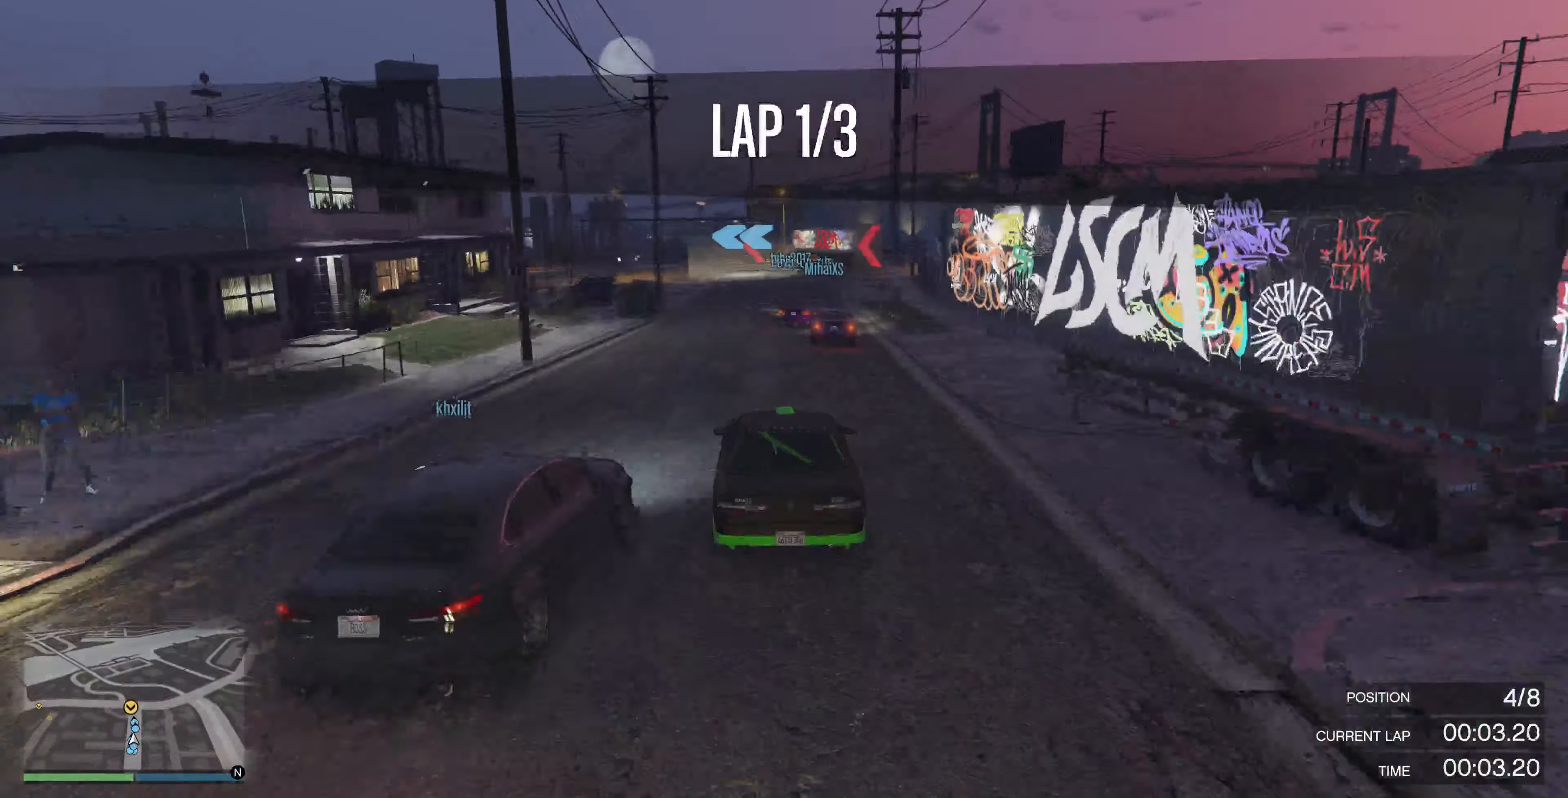
{"buttons": [], "left_stick": "up", "right_stick": "center", "events": [[100, "left_stick", "up-right"], [234, "left_stick", "center"], [334, "left_stick", "up"], [500, "R2", "up"]]}
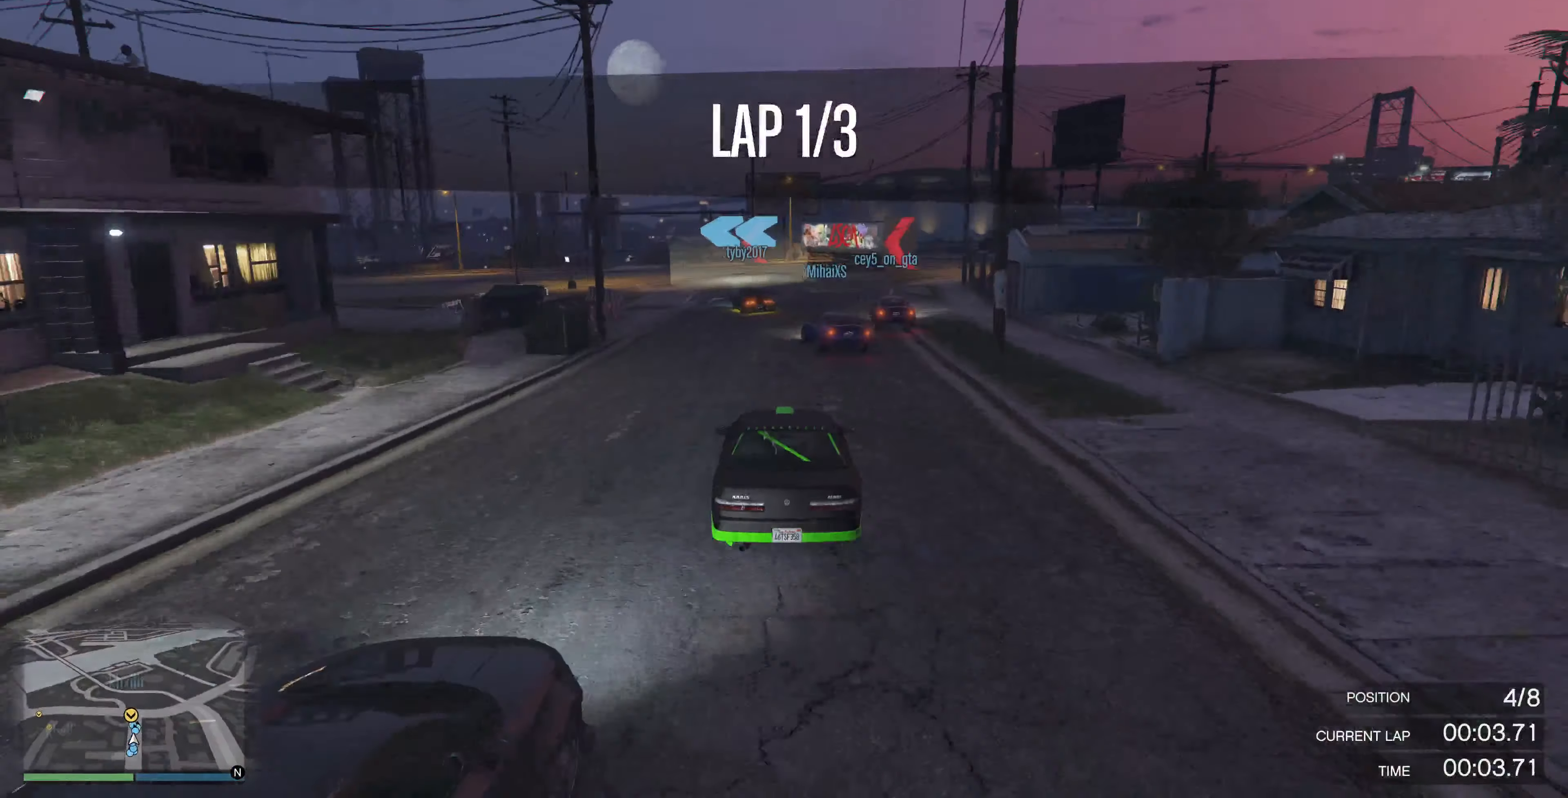
{"buttons": [], "left_stick": "up-left", "right_stick": "left", "events": [[100, "right_stick", "left"], [167, "L2", "down"], [200, "left_stick", "up-left"], [267, "L2", "up"], [367, "L2", "down"], [500, "L2", "up"]]}